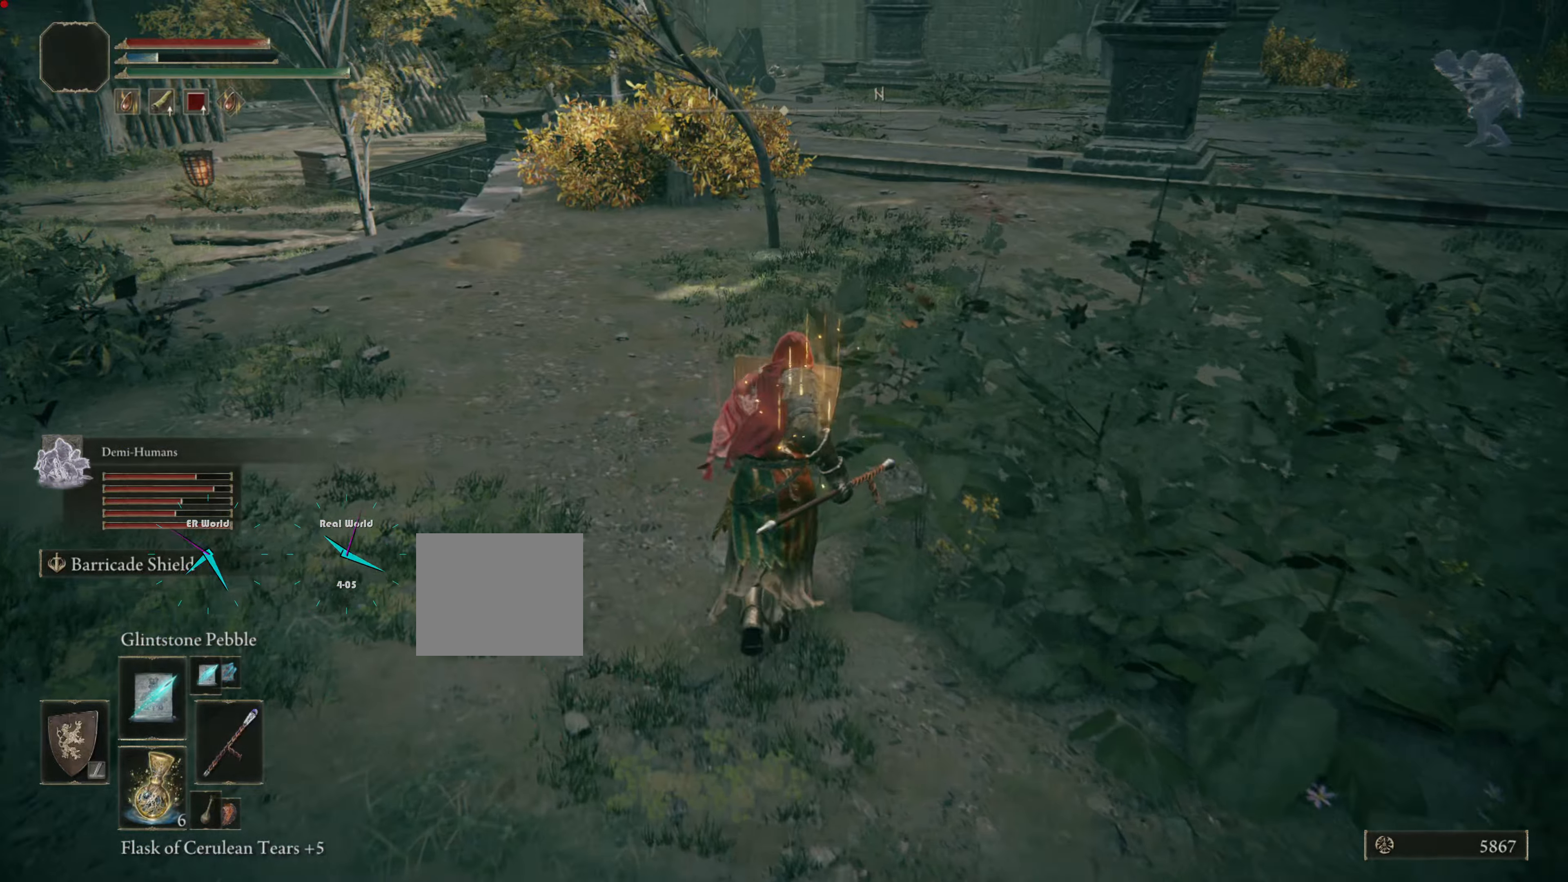
Gameplay with a controller (PlayStation layout); each line is a JSON object with the inputs held at the frame after it. "events" lists button and stick changes between this image and that frame as [ms after this image, input, new state], when the widget could be followed in between.
{"buttons": ["L1"], "left_stick": "up", "right_stick": "up-right", "events": [[417, "right_stick", "up-right"]]}
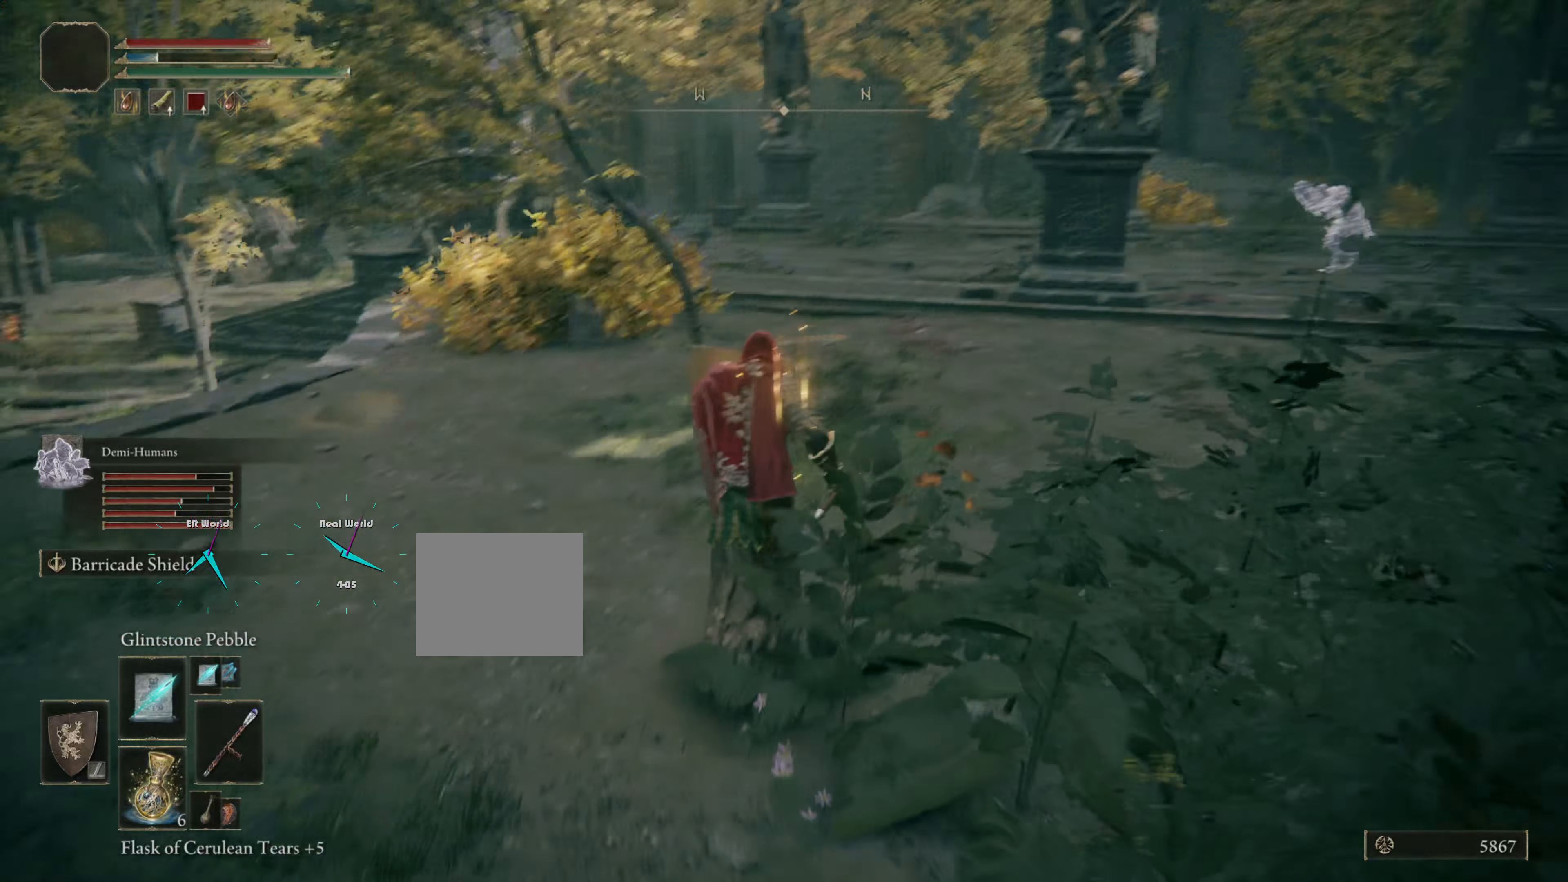
{"buttons": ["CIRCLE", "L1"], "left_stick": "up", "right_stick": "center", "events": [[17, "right_stick", "right"], [266, "right_stick", "center"], [433, "CIRCLE", "down"]]}
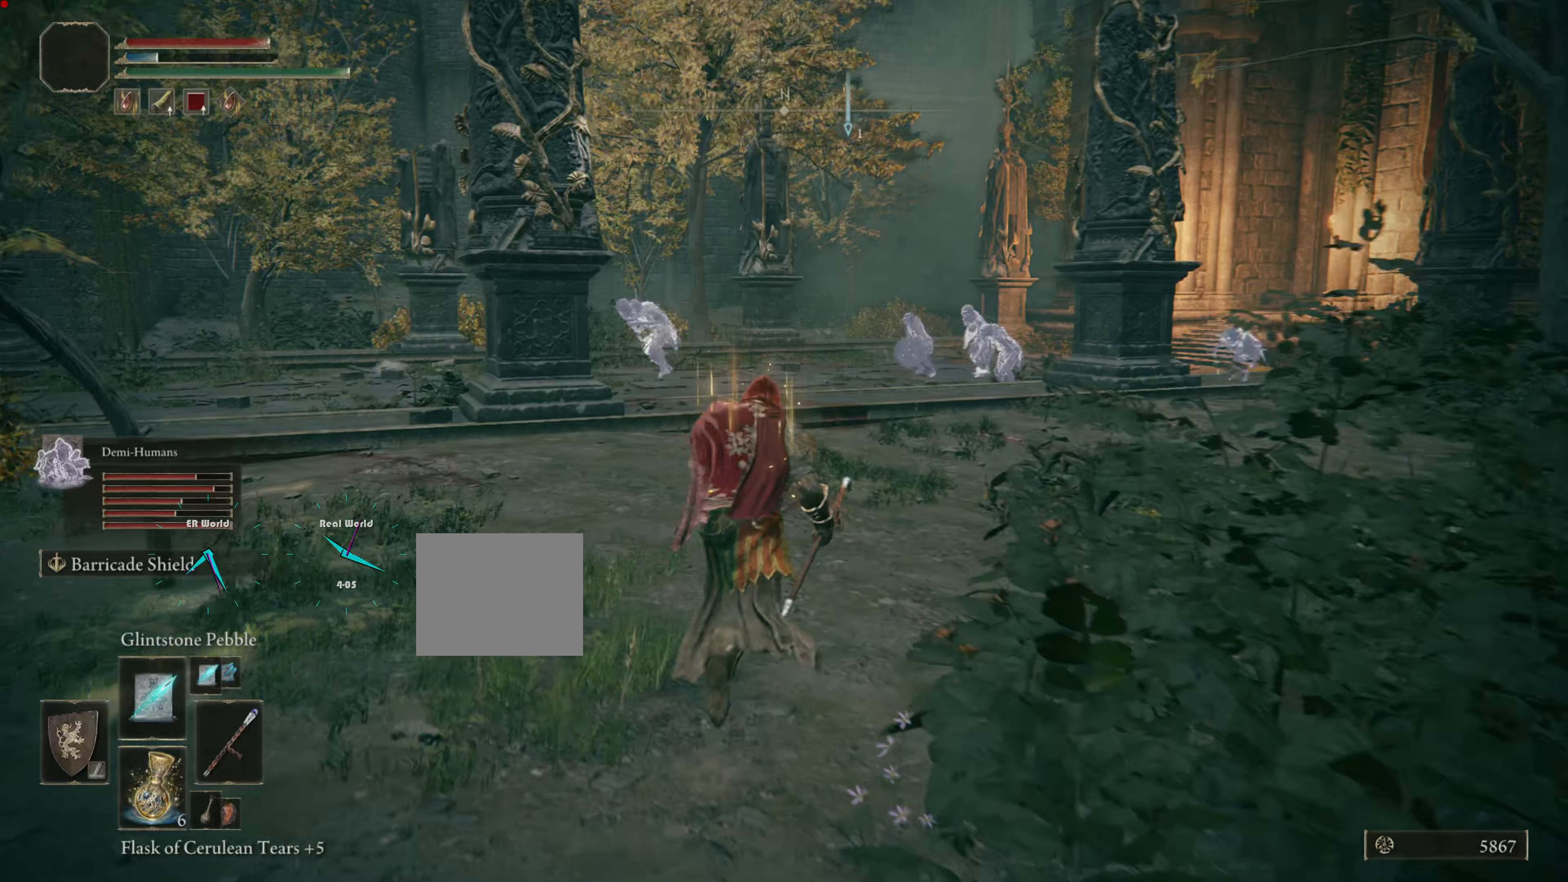
{"buttons": ["CIRCLE", "L1"], "left_stick": "up", "right_stick": "center", "events": []}
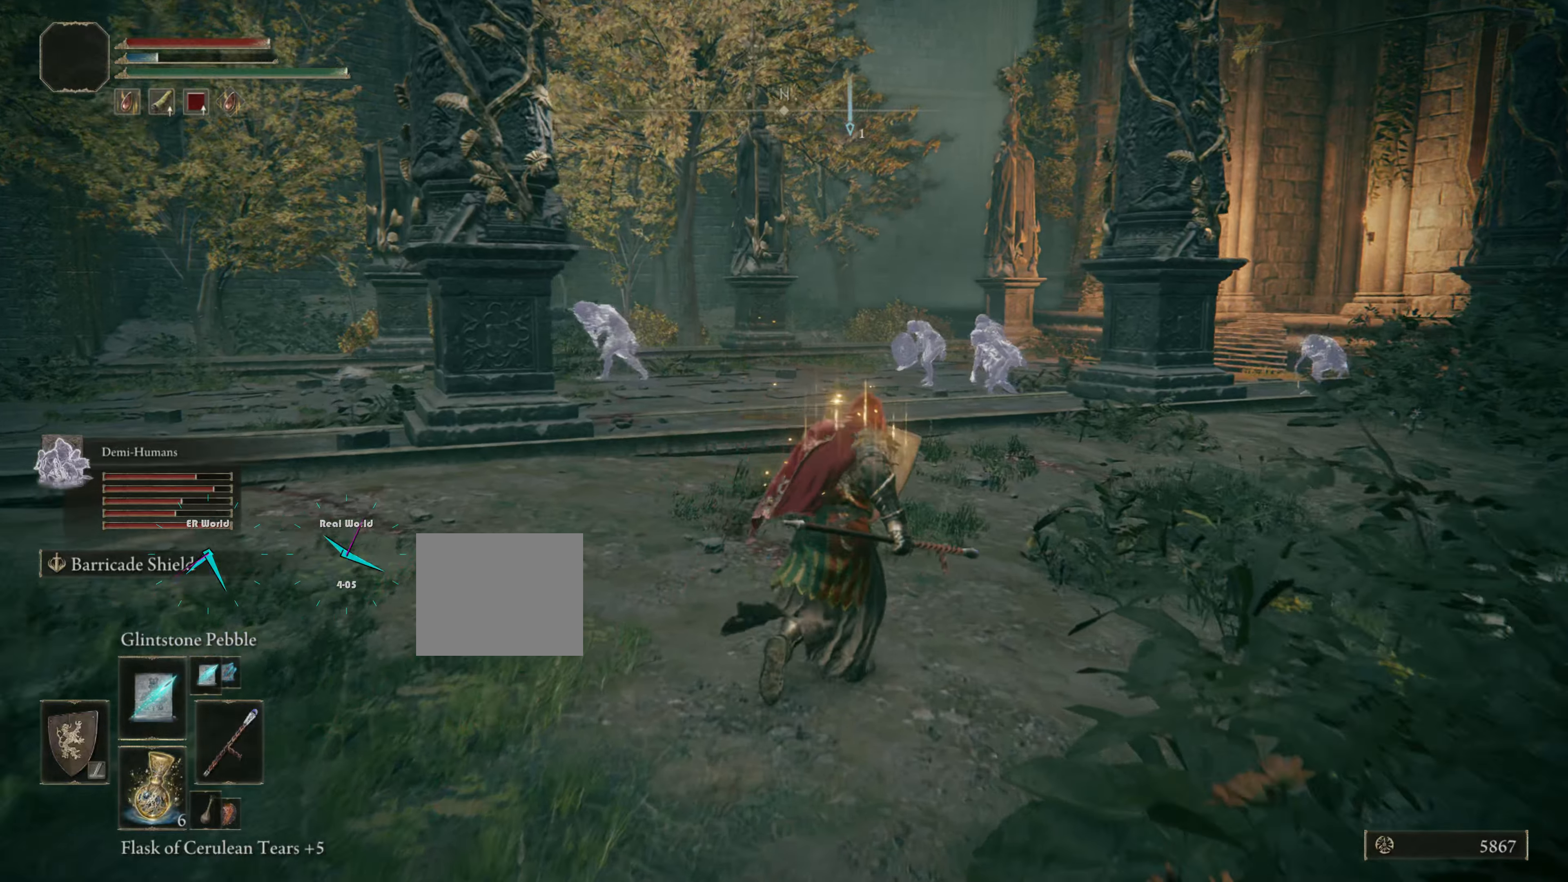
{"buttons": ["CIRCLE", "L1"], "left_stick": "up", "right_stick": "center", "events": []}
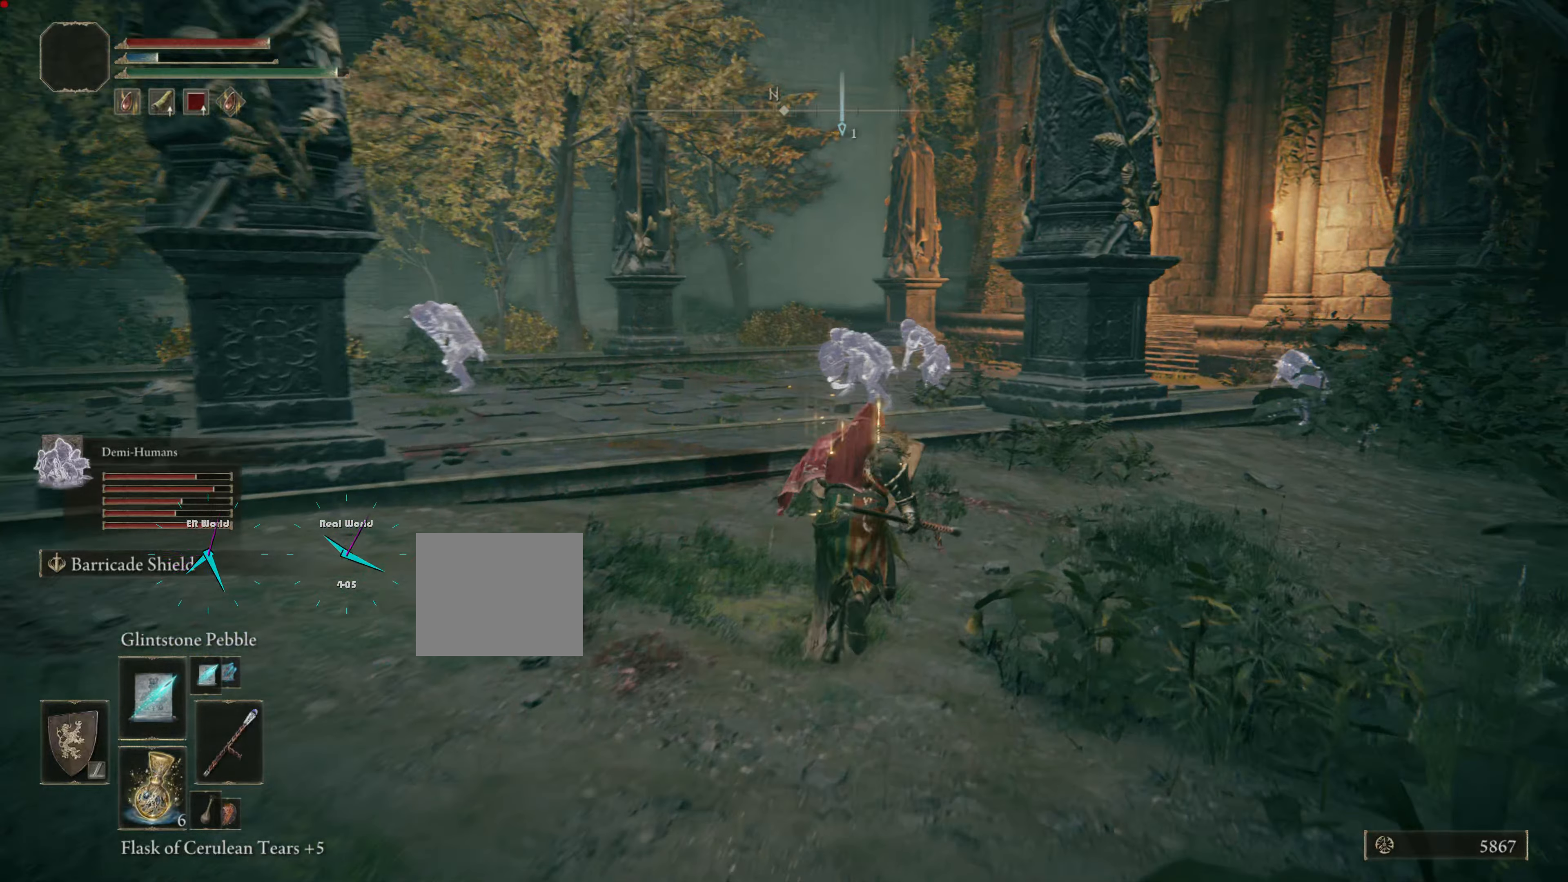
{"buttons": ["CIRCLE", "L1"], "left_stick": "up", "right_stick": "center", "events": []}
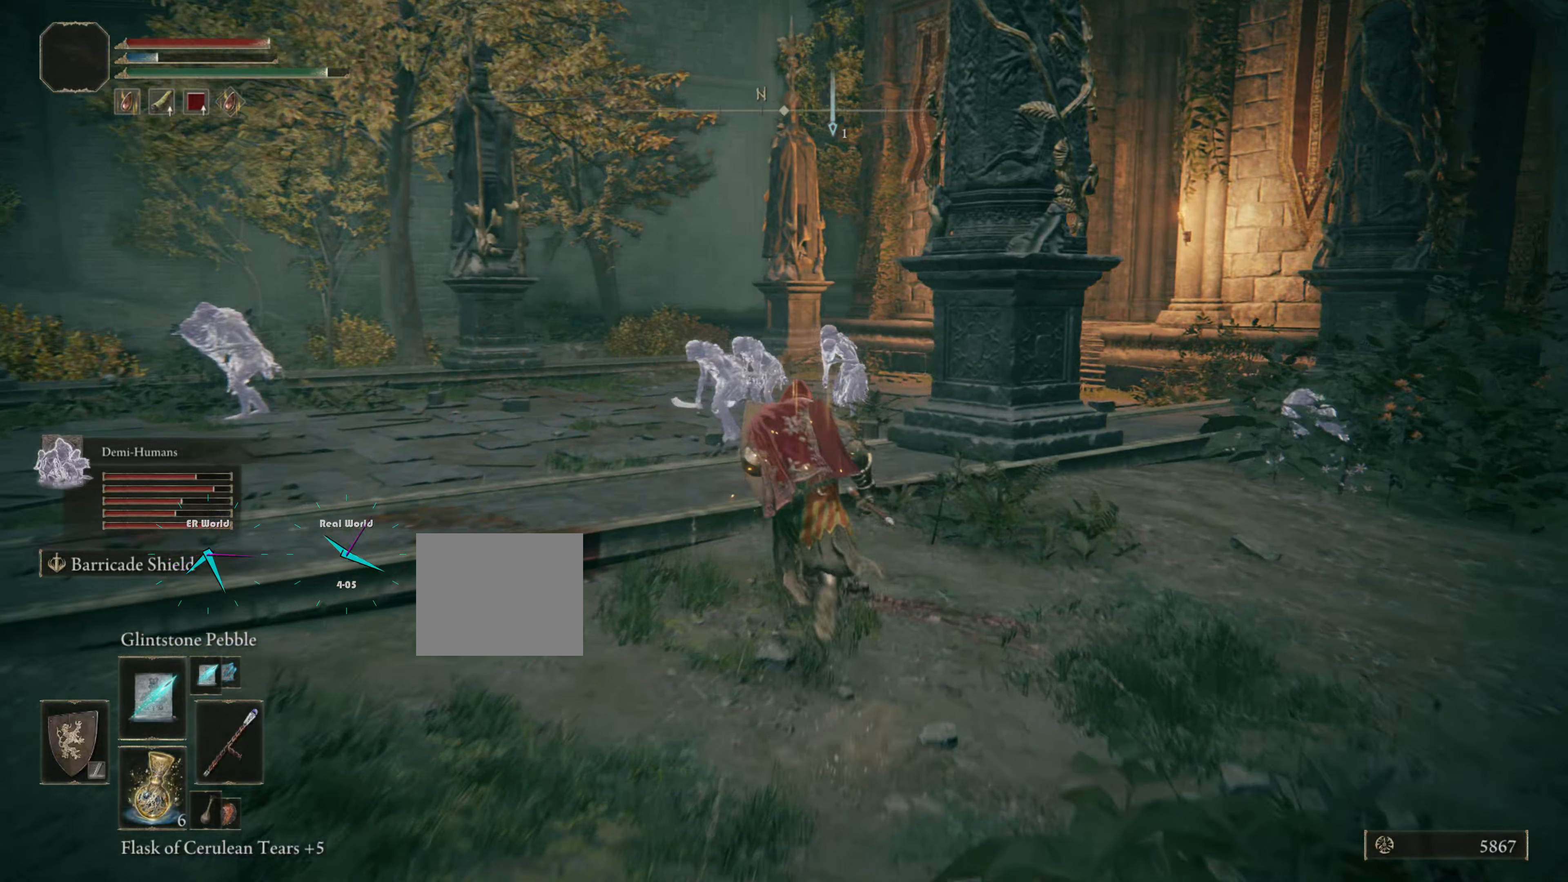
{"buttons": ["CIRCLE", "L1"], "left_stick": "up", "right_stick": "center", "events": []}
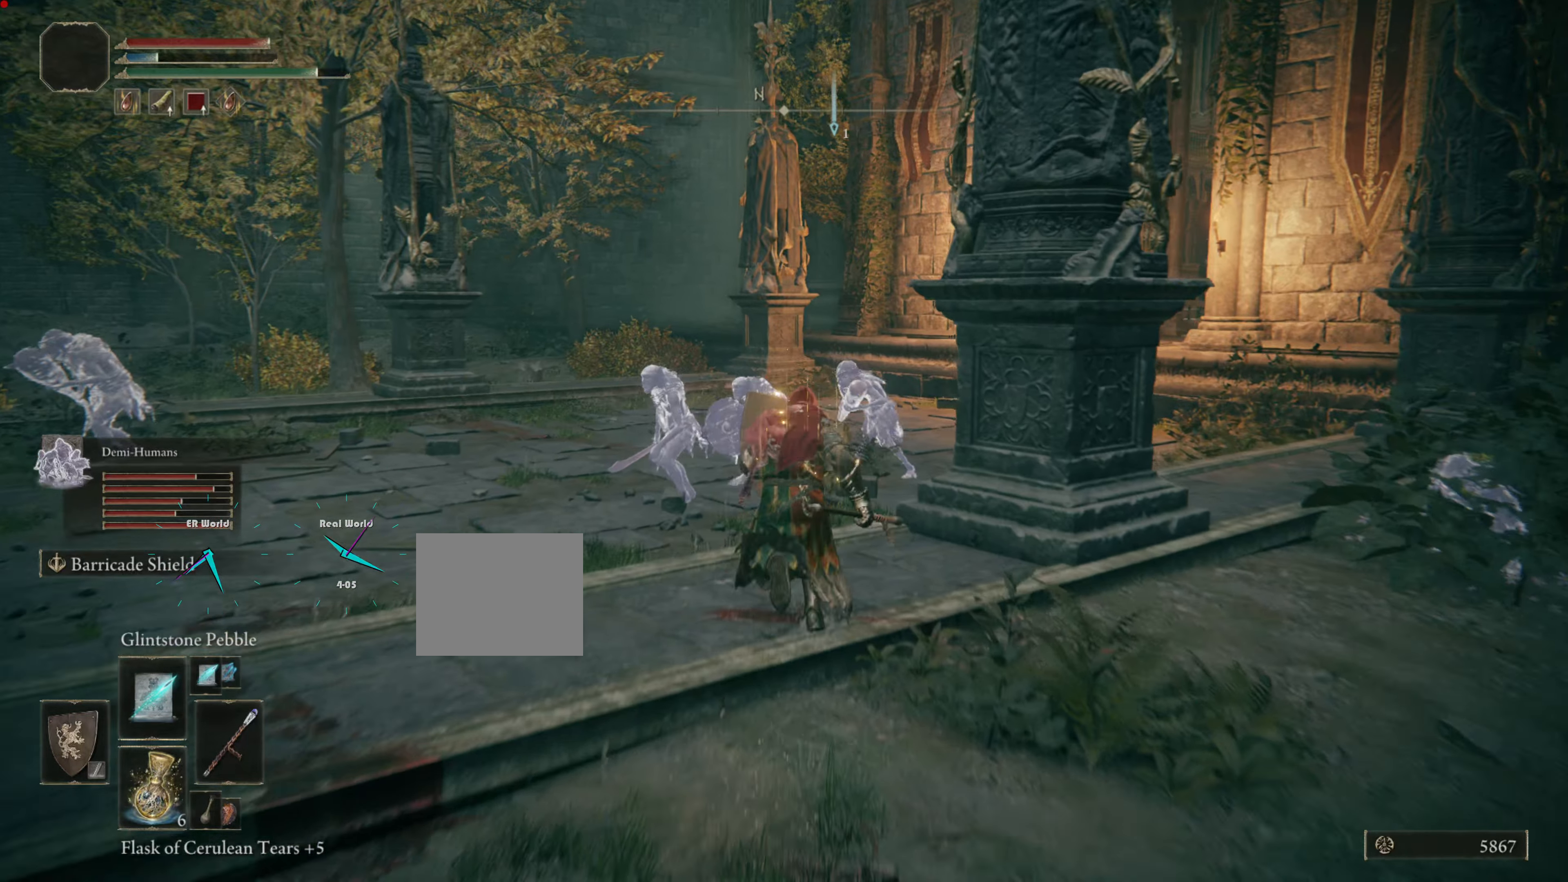
{"buttons": ["CIRCLE", "L1"], "left_stick": "up", "right_stick": "center", "events": []}
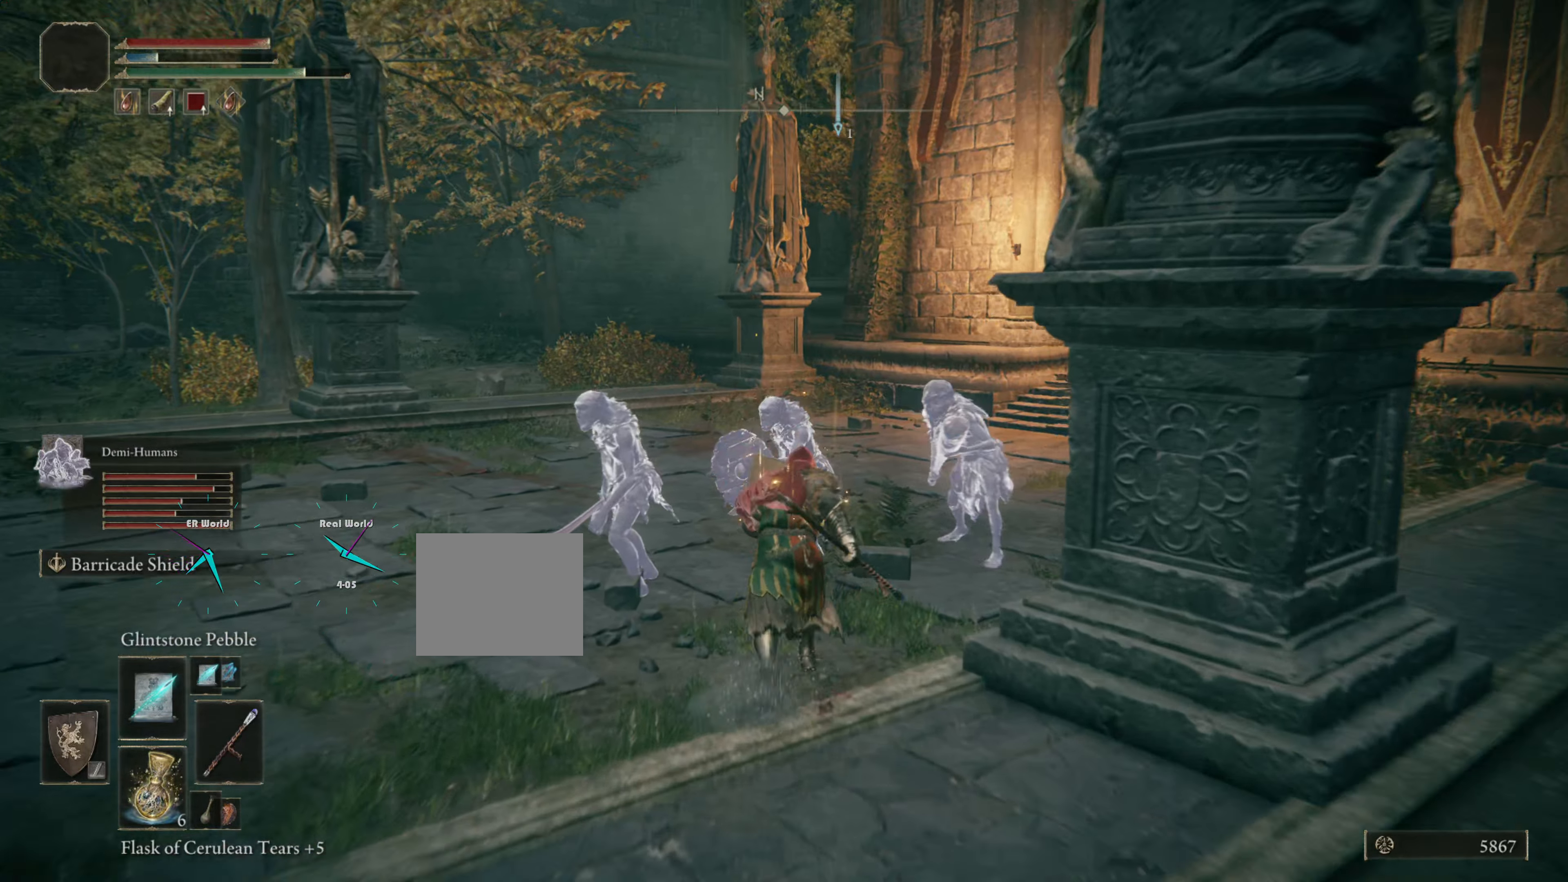
{"buttons": ["CIRCLE", "L1"], "left_stick": "up", "right_stick": "center", "events": []}
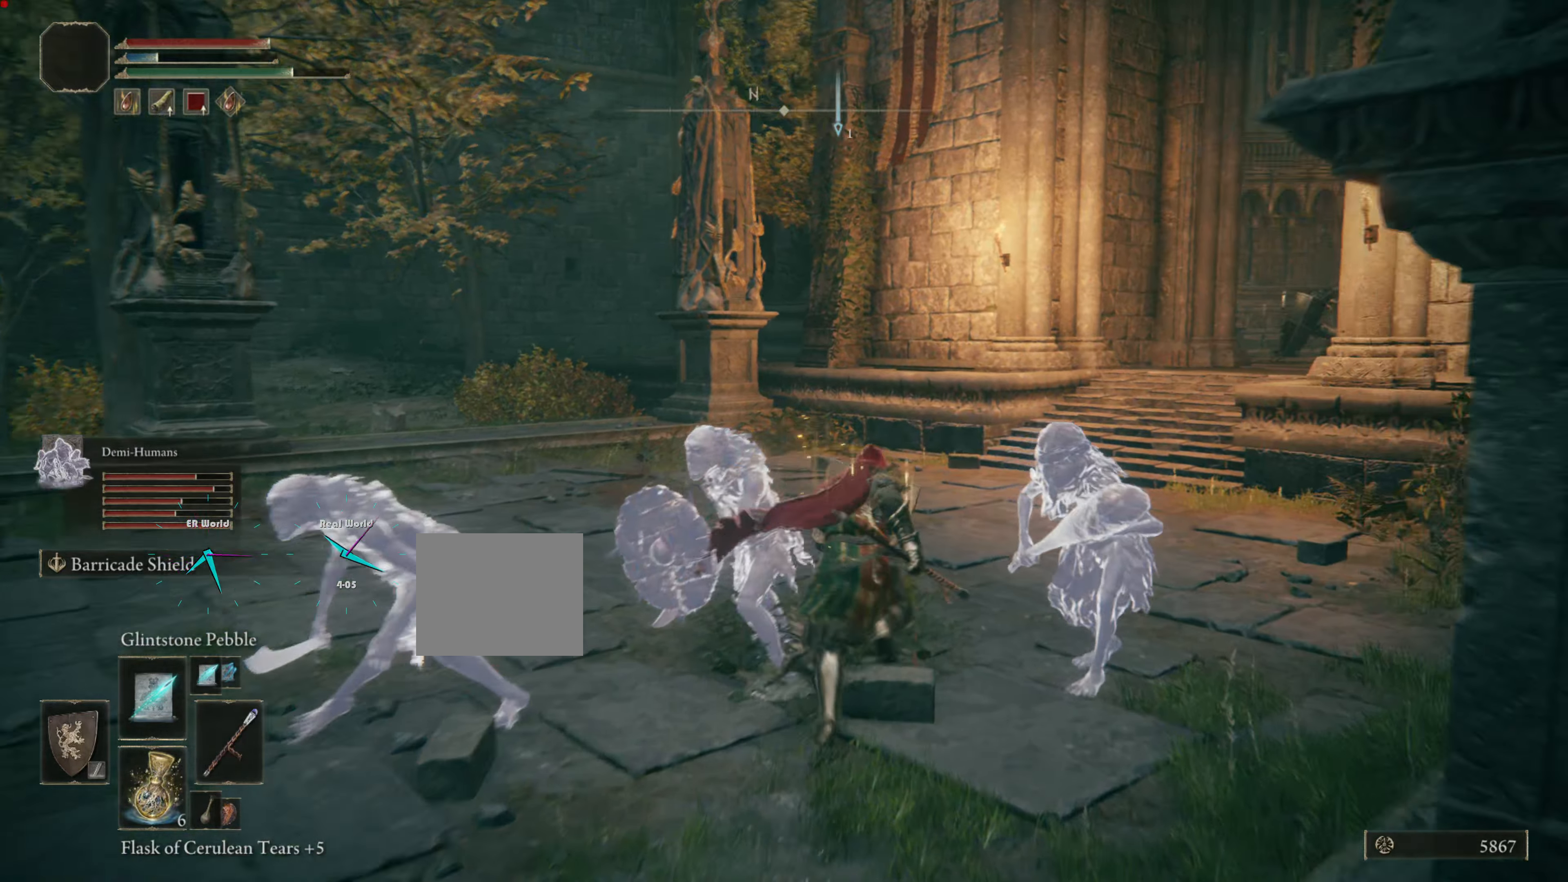
{"buttons": ["CIRCLE", "L1"], "left_stick": "up", "right_stick": "center", "events": []}
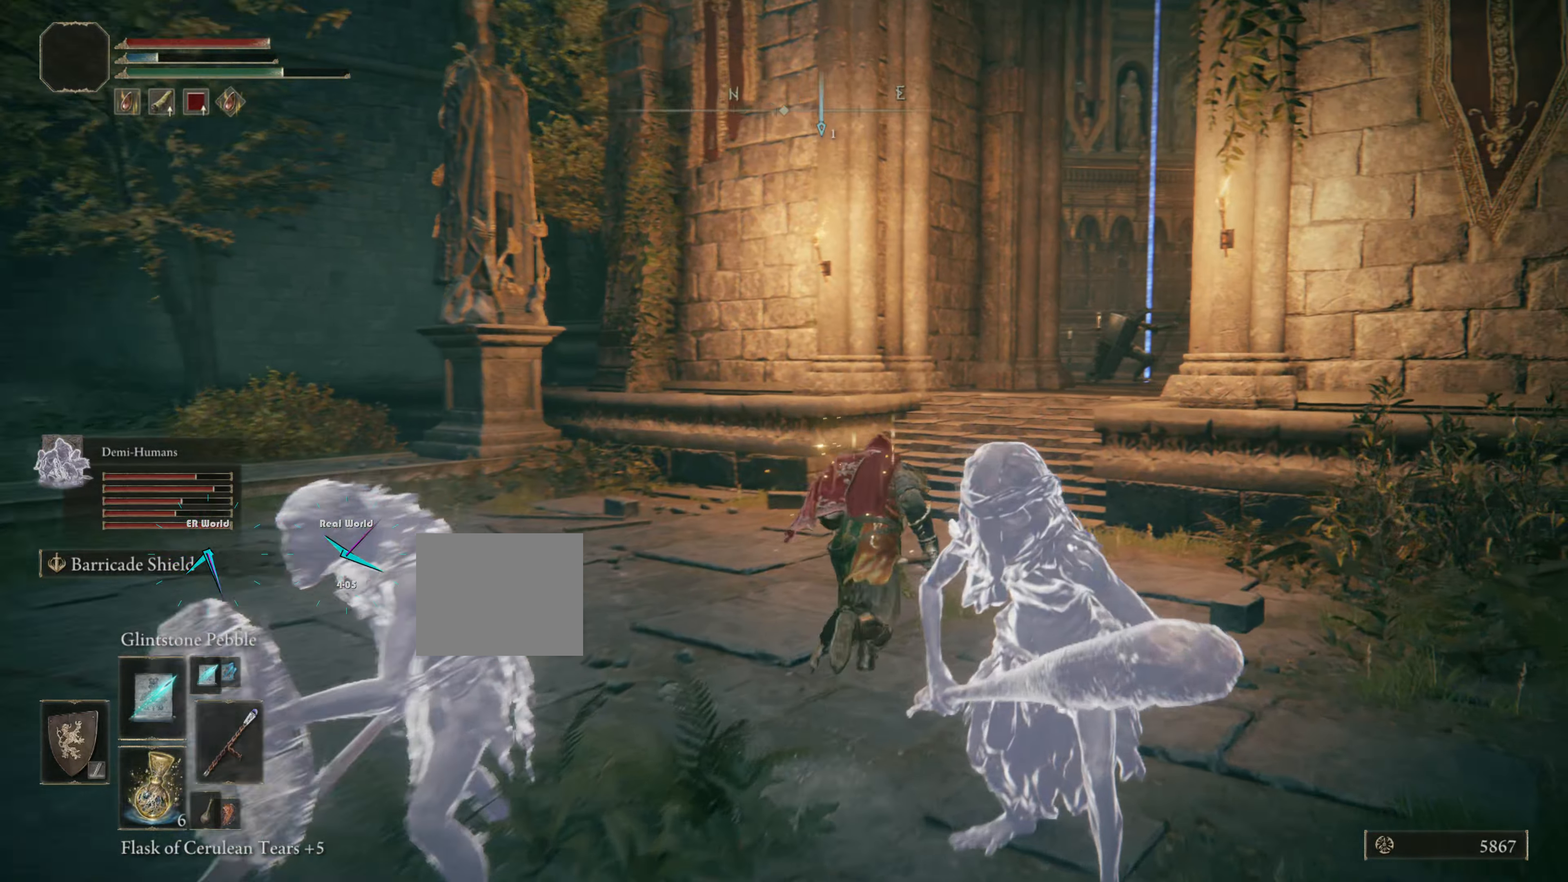
{"buttons": ["CIRCLE", "L1"], "left_stick": "up", "right_stick": "center", "events": []}
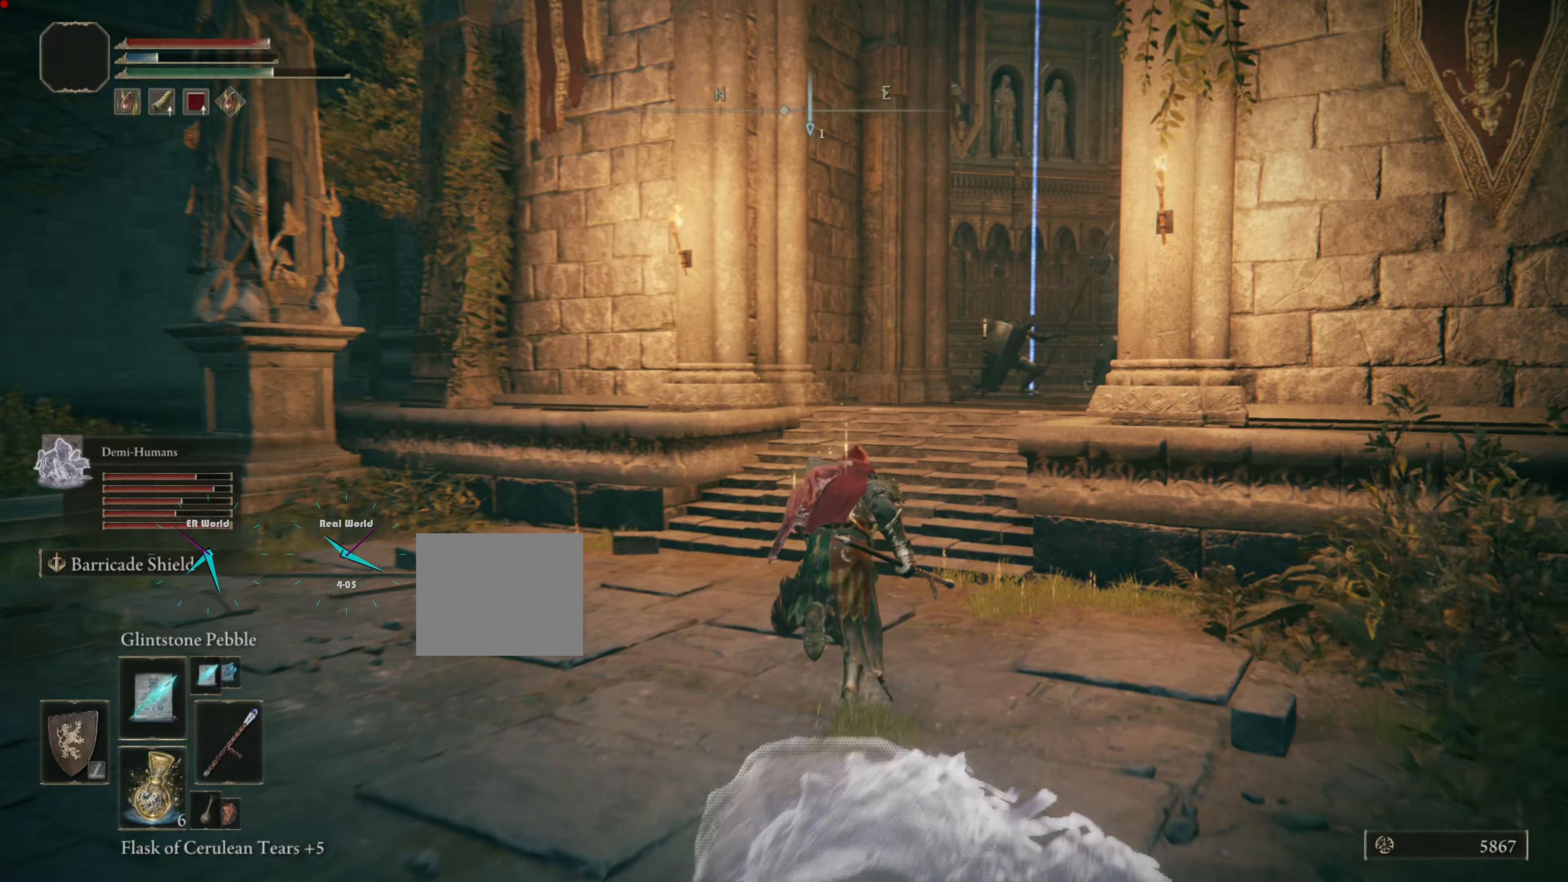
{"buttons": ["CIRCLE", "L1"], "left_stick": "up", "right_stick": "center", "events": []}
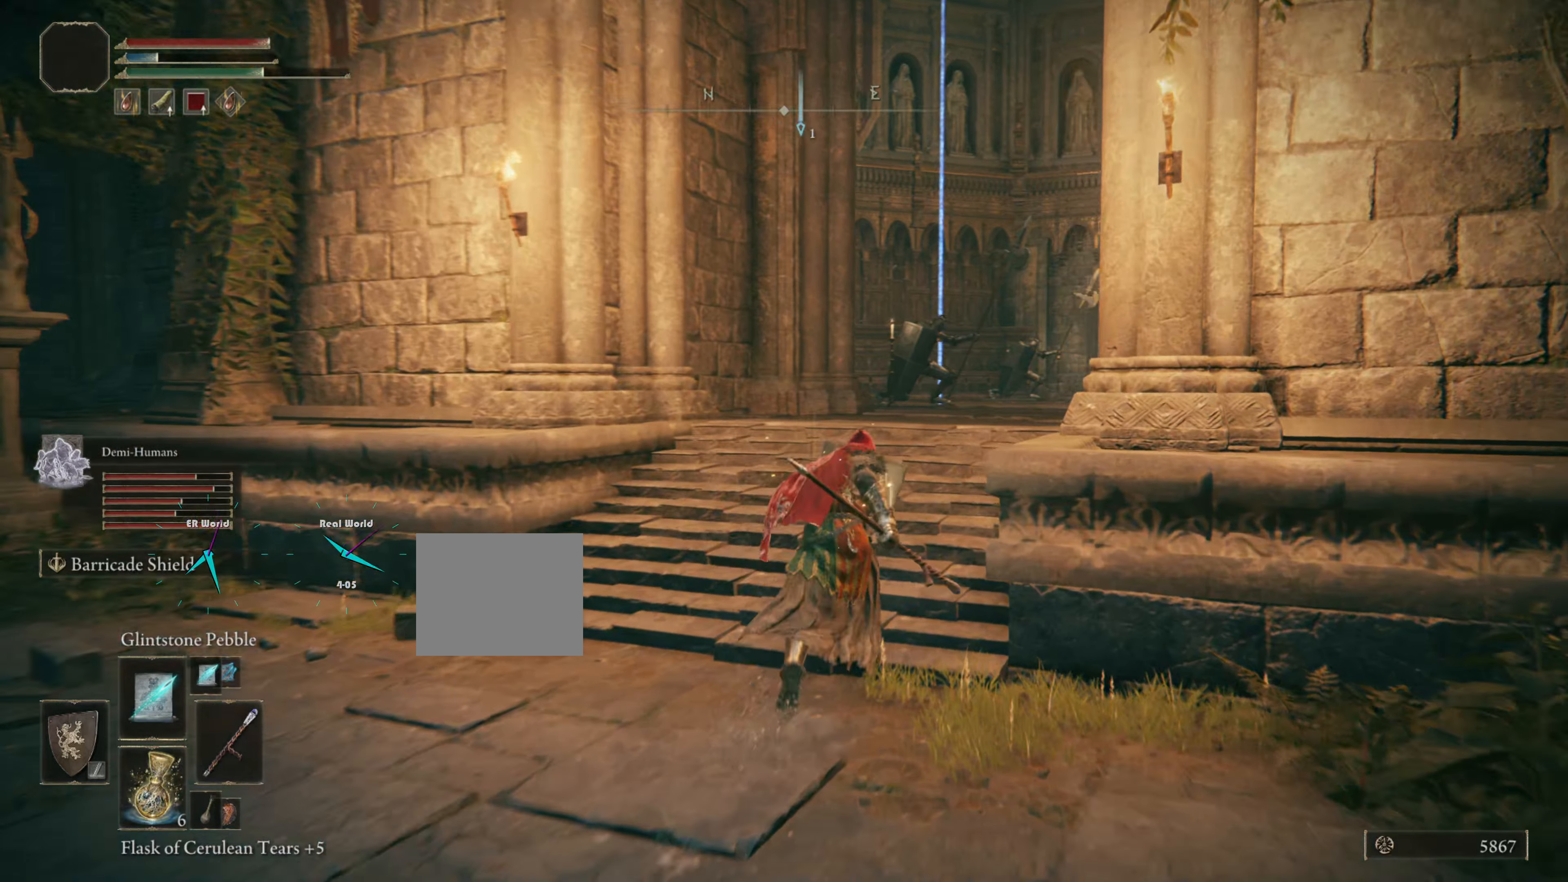
{"buttons": ["CIRCLE", "L1"], "left_stick": "up", "right_stick": "center", "events": []}
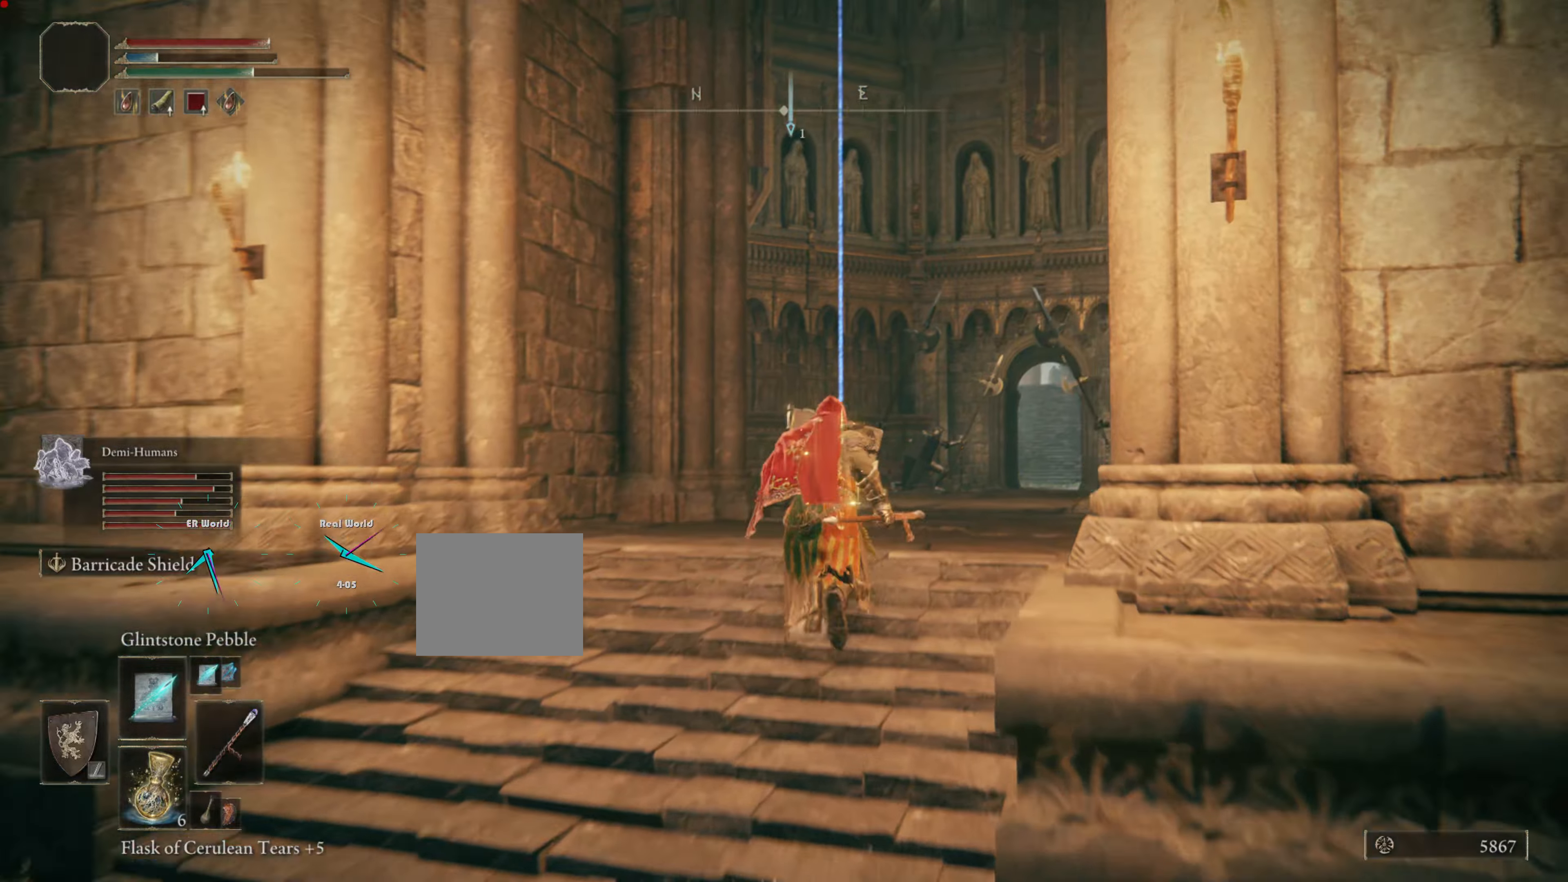
{"buttons": ["CIRCLE", "L1"], "left_stick": "up", "right_stick": "center", "events": []}
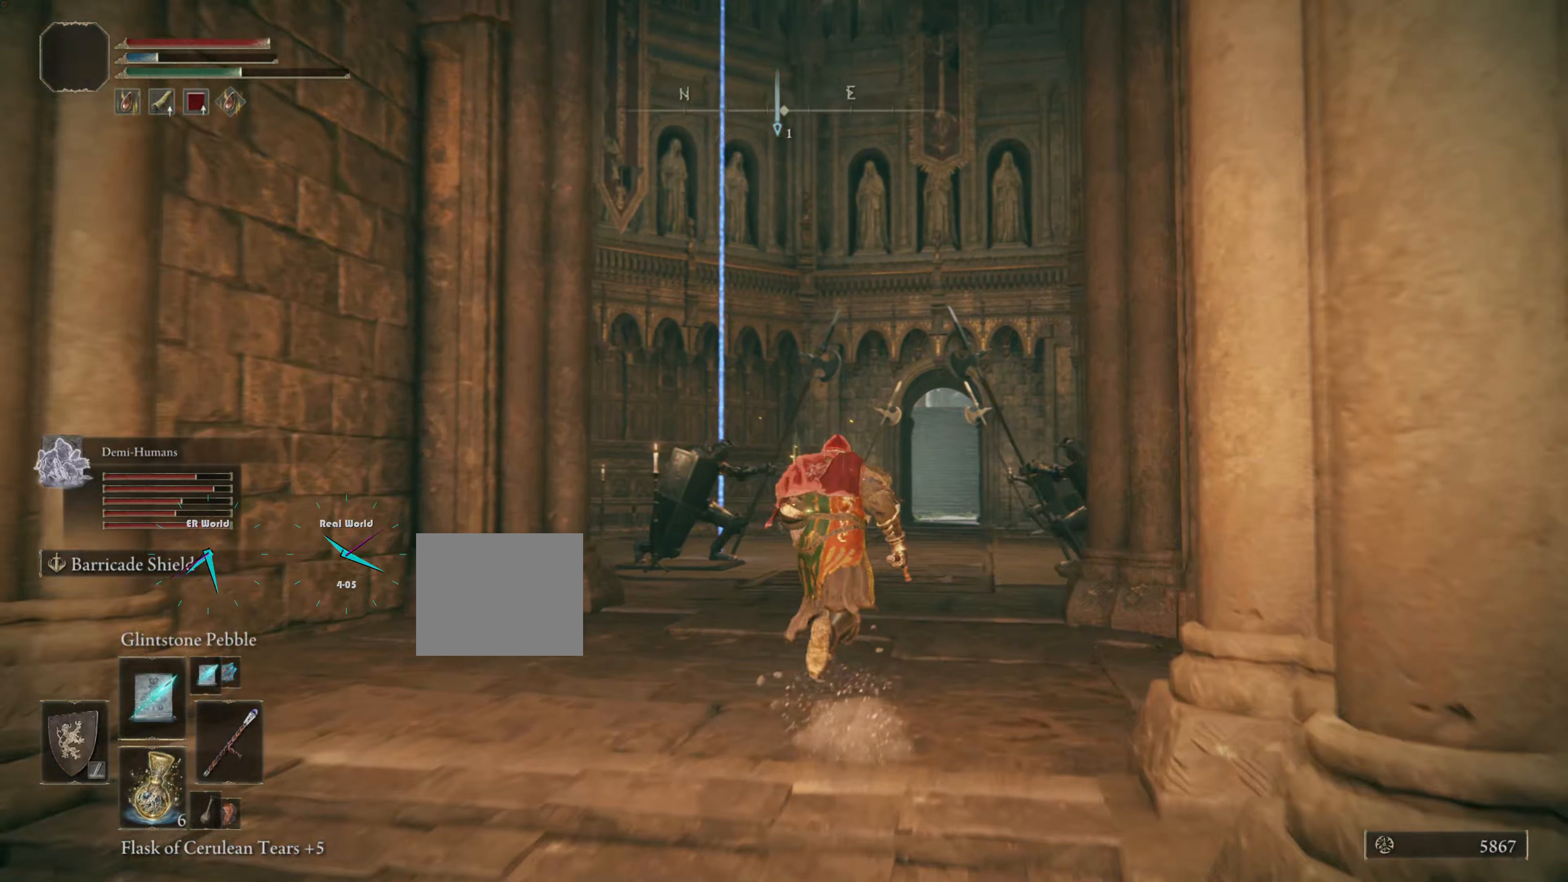
{"buttons": ["L1"], "left_stick": "up", "right_stick": "center", "events": [[383, "CIRCLE", "up"]]}
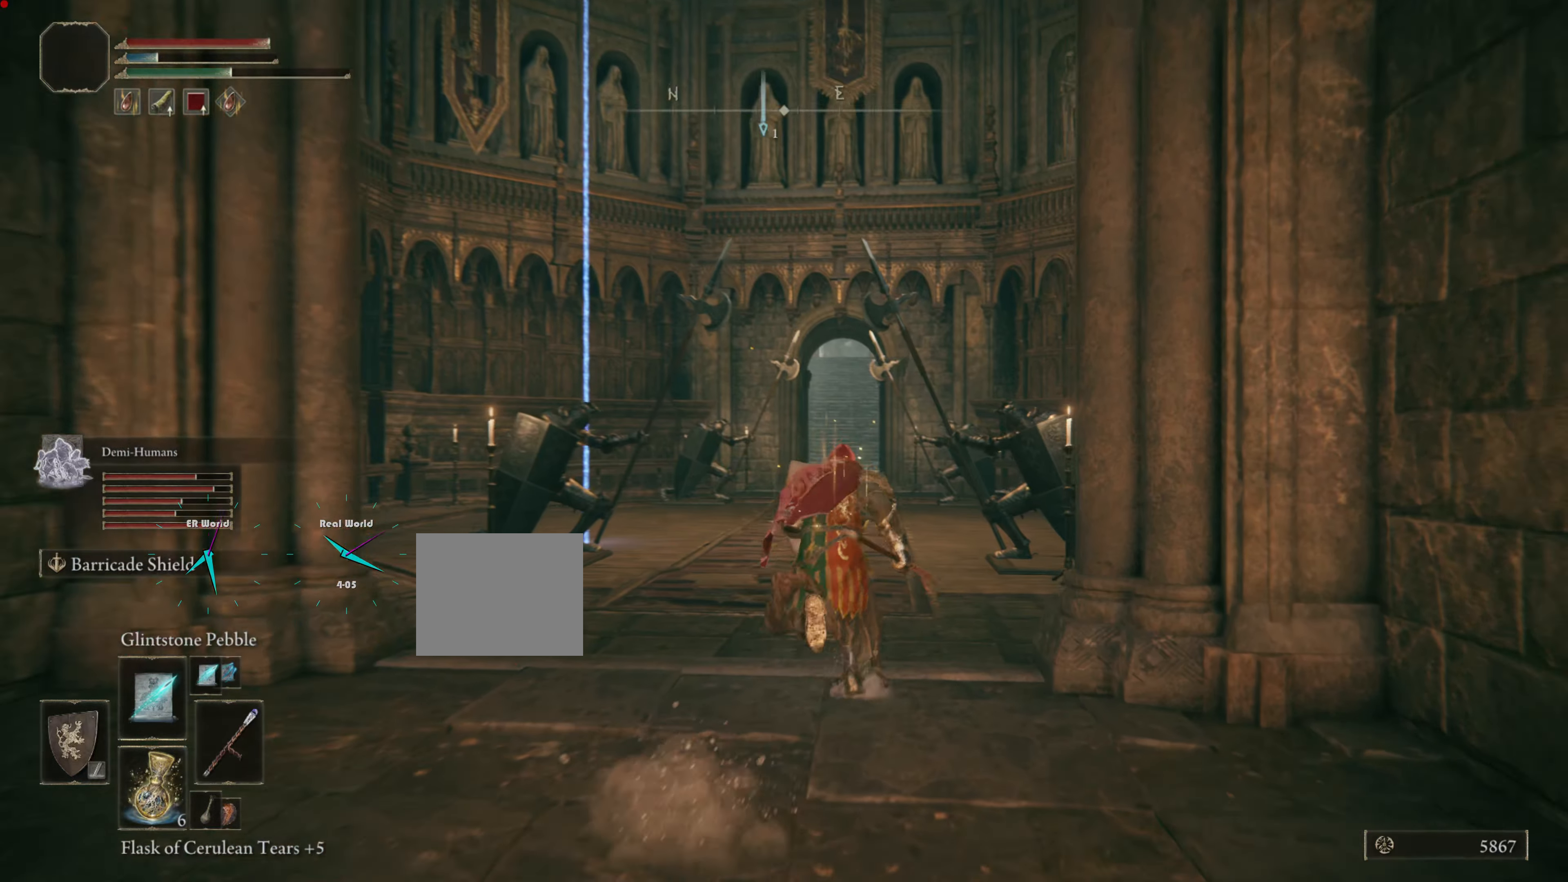
{"buttons": ["L1"], "left_stick": "center", "right_stick": "down", "events": [[384, "left_stick", "center"], [417, "right_stick", "down"]]}
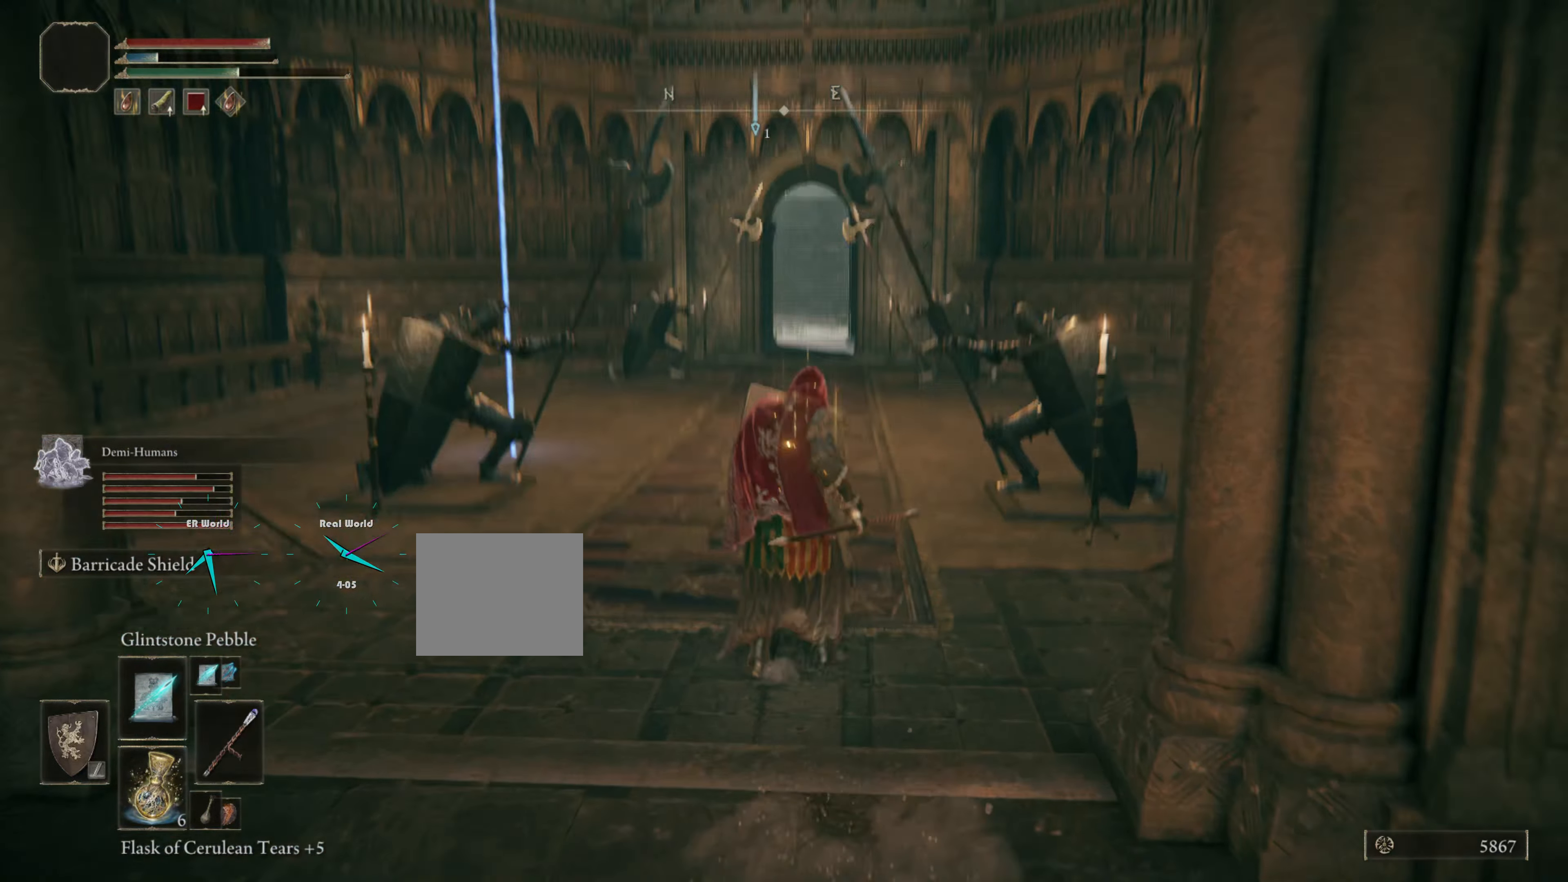
{"buttons": ["L1"], "left_stick": "center", "right_stick": "center", "events": [[50, "right_stick", "center"]]}
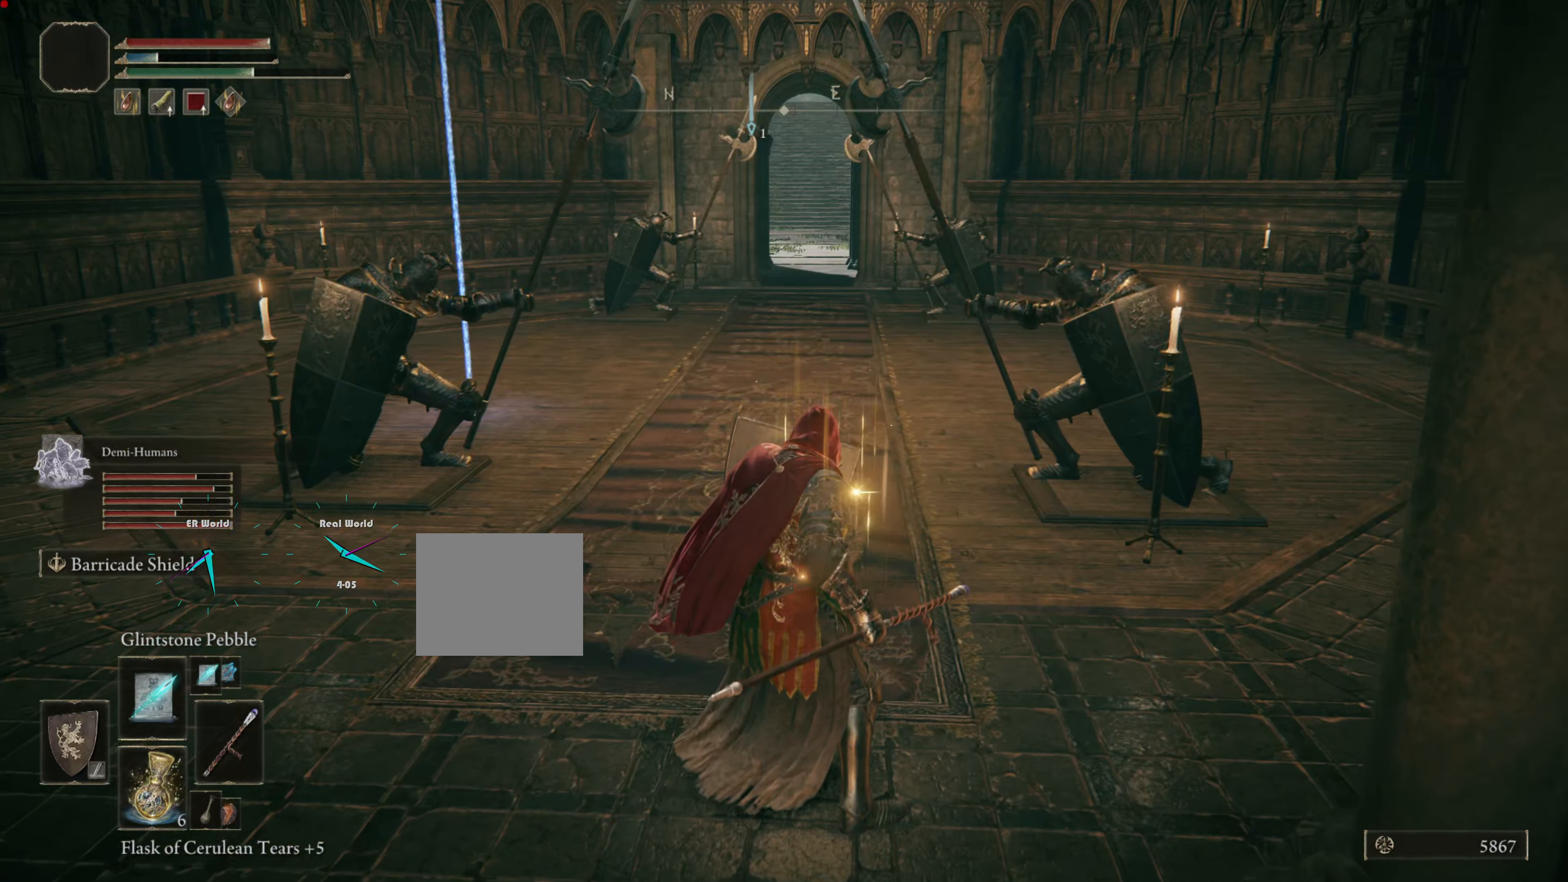
{"buttons": ["L1"], "left_stick": "center", "right_stick": "center", "events": []}
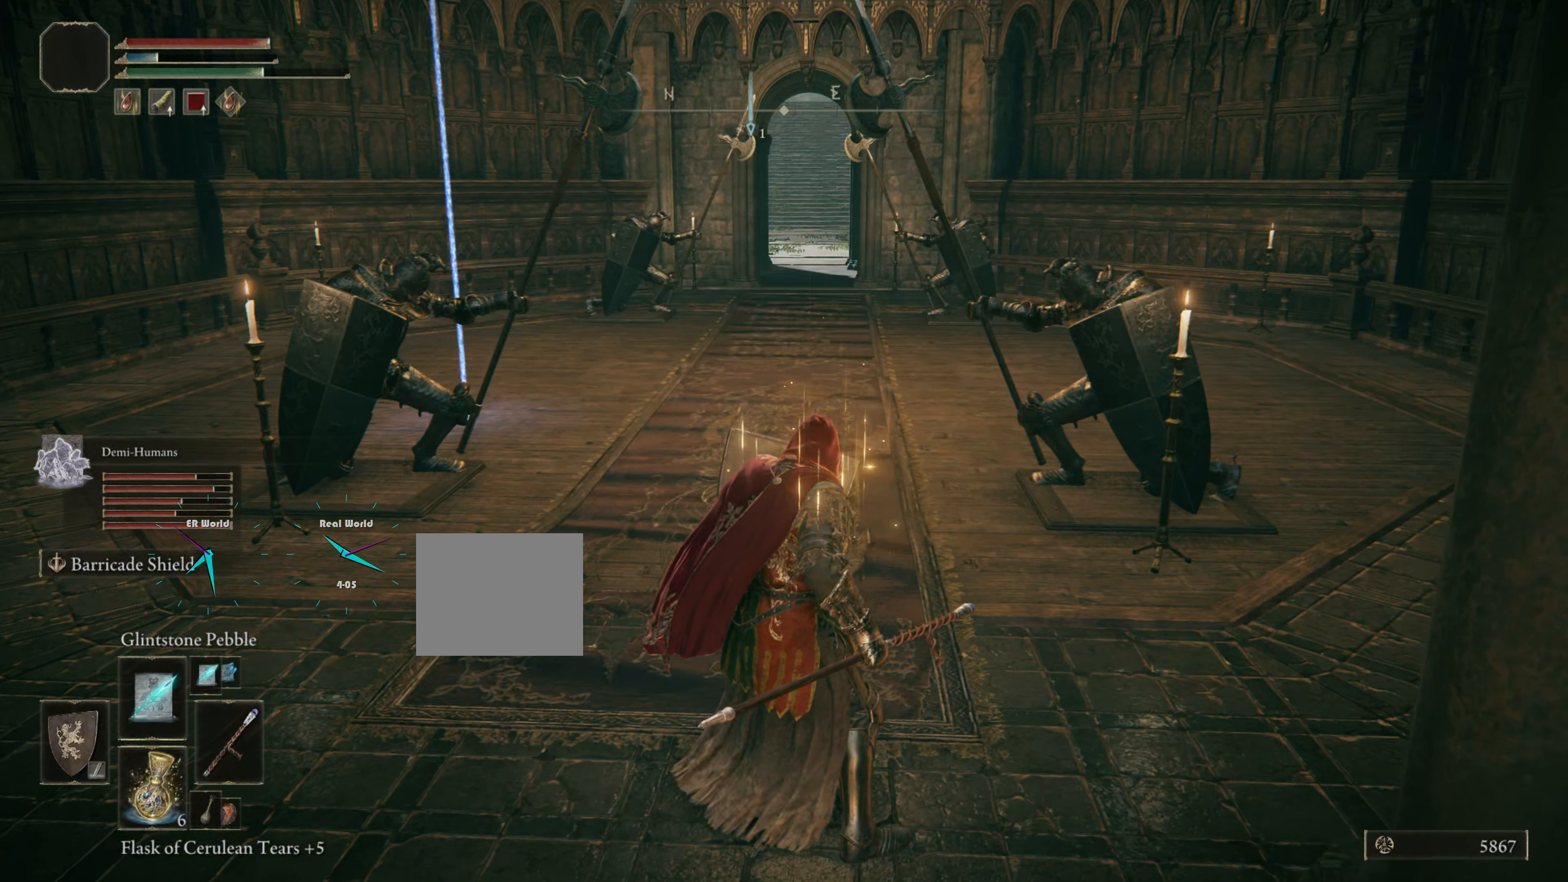
{"buttons": ["L1"], "left_stick": "up", "right_stick": "center", "events": [[150, "left_stick", "up"], [167, "right_stick", "left"], [350, "right_stick", "center"]]}
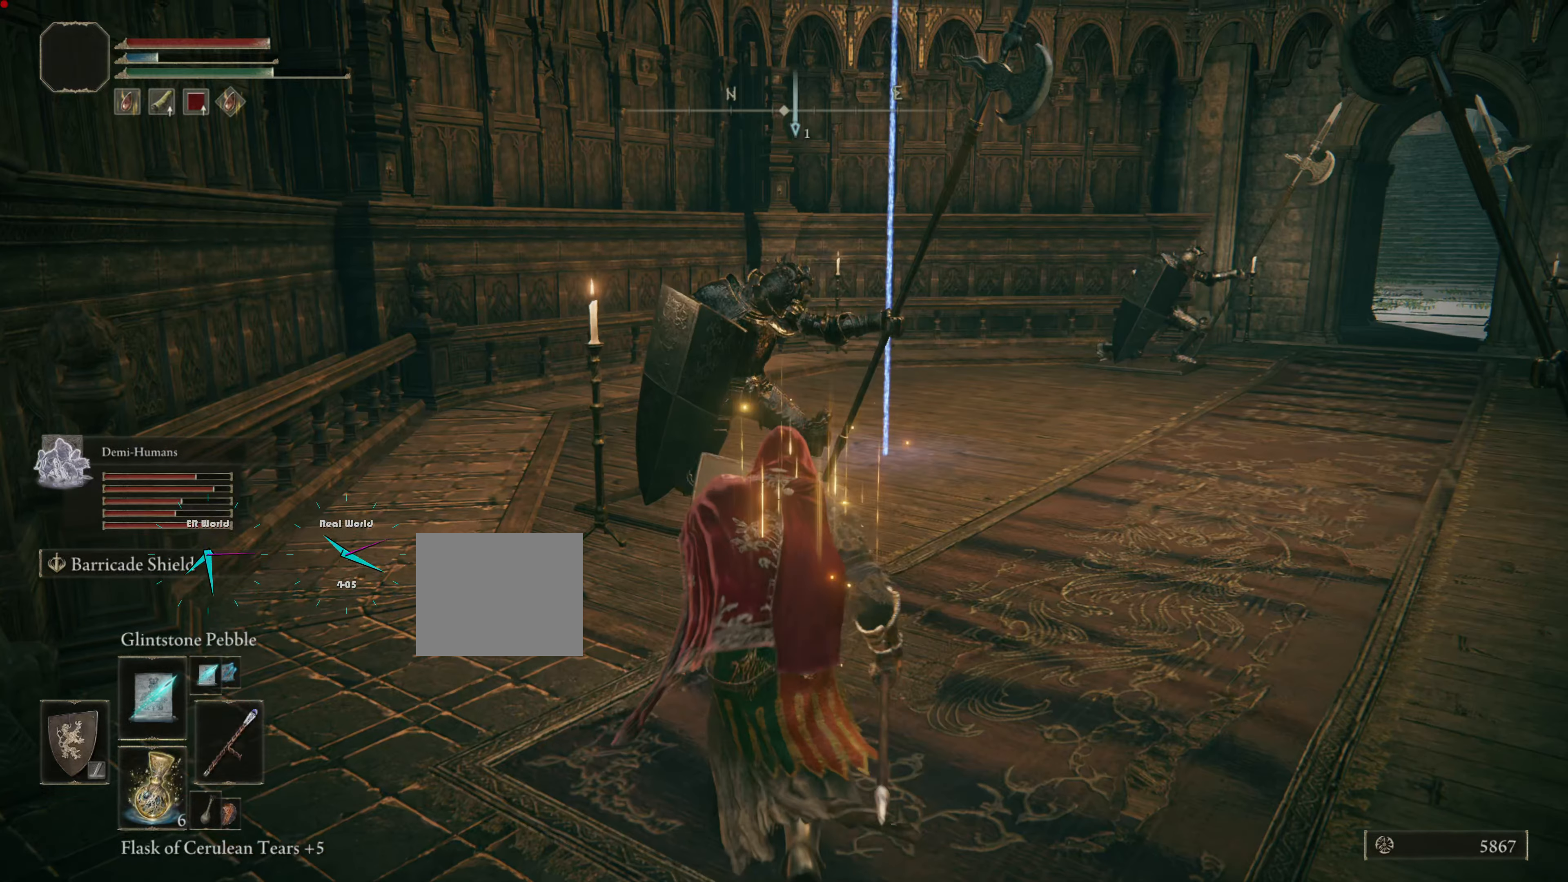
{"buttons": ["L1"], "left_stick": "up-left", "right_stick": "center", "events": [[100, "L2", "down"], [150, "L2", "up"], [301, "left_stick", "up-left"]]}
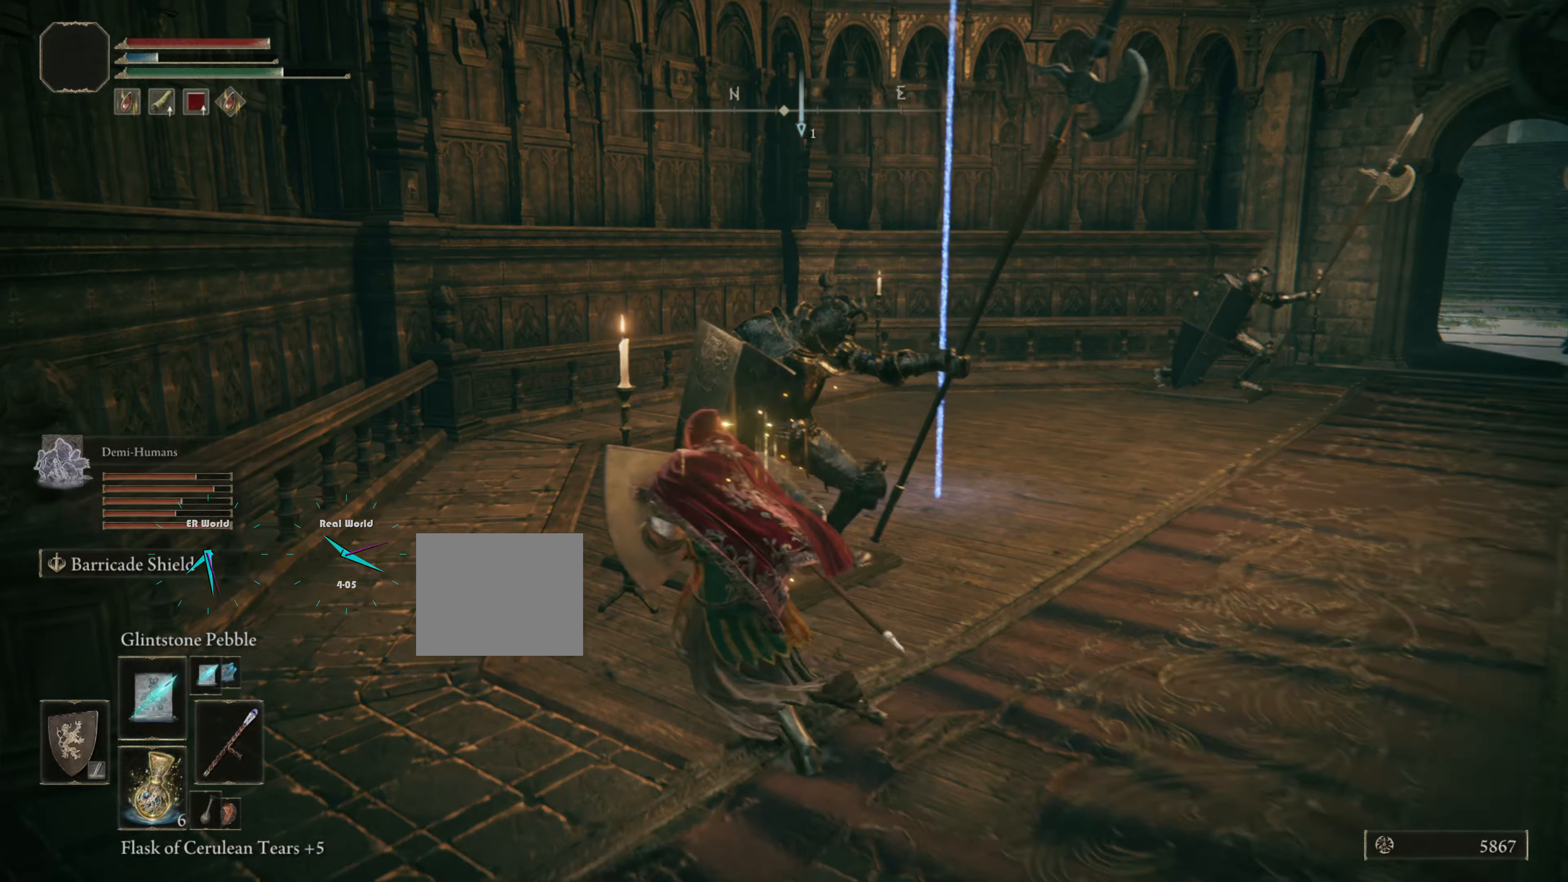
{"buttons": ["L1"], "left_stick": "up-left", "right_stick": "center", "events": [[16, "right_stick", "down-right"], [267, "right_stick", "center"]]}
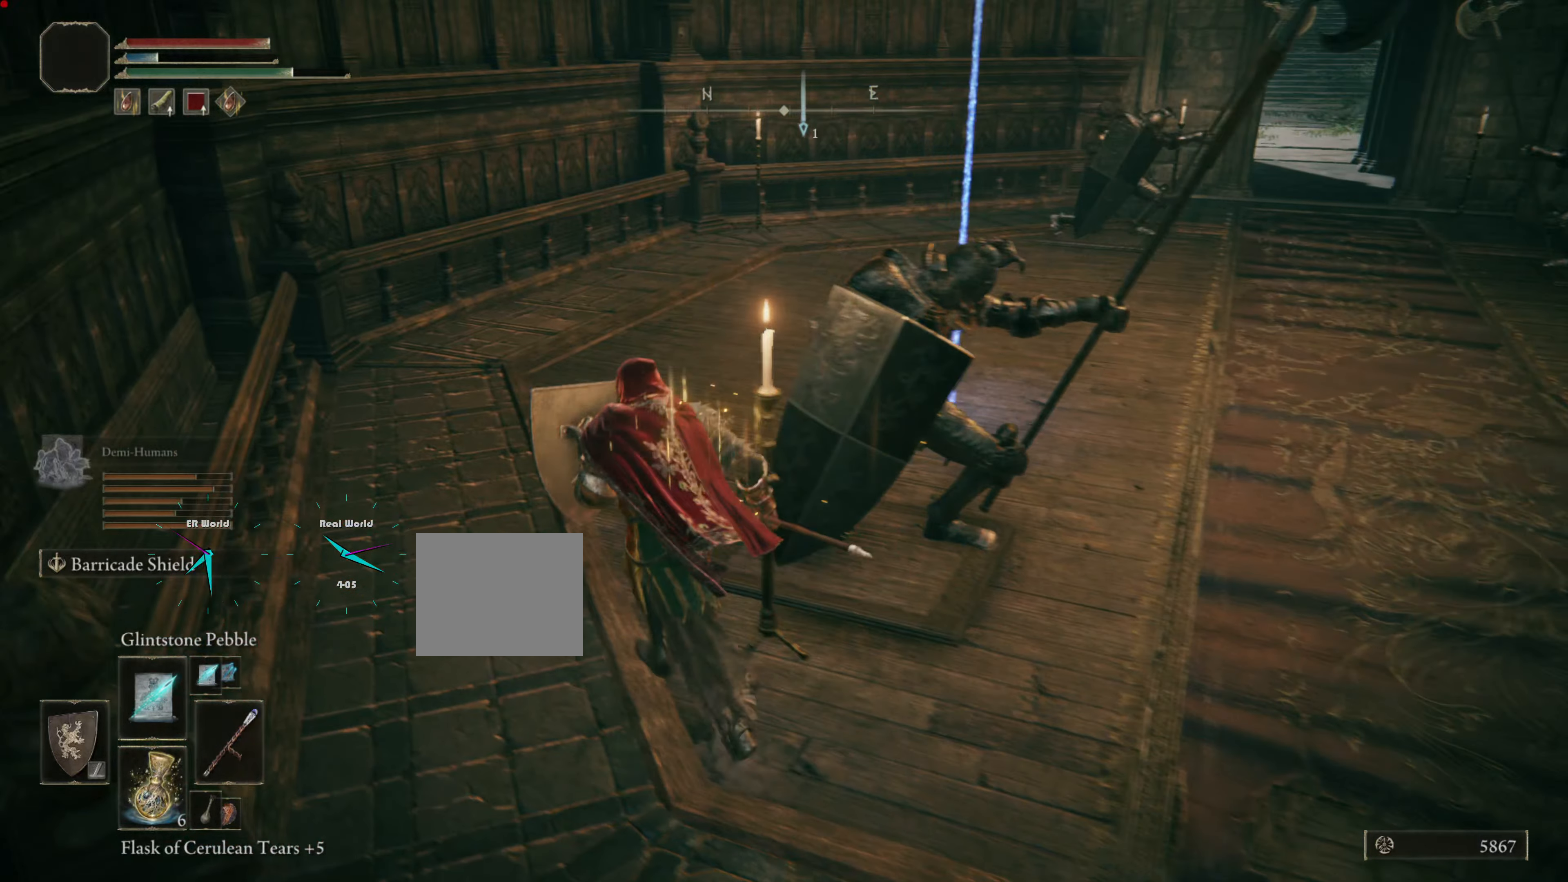
{"buttons": ["L1"], "left_stick": "center", "right_stick": "center", "events": [[17, "left_stick", "up"], [100, "right_stick", "right"], [401, "left_stick", "center"], [467, "right_stick", "center"]]}
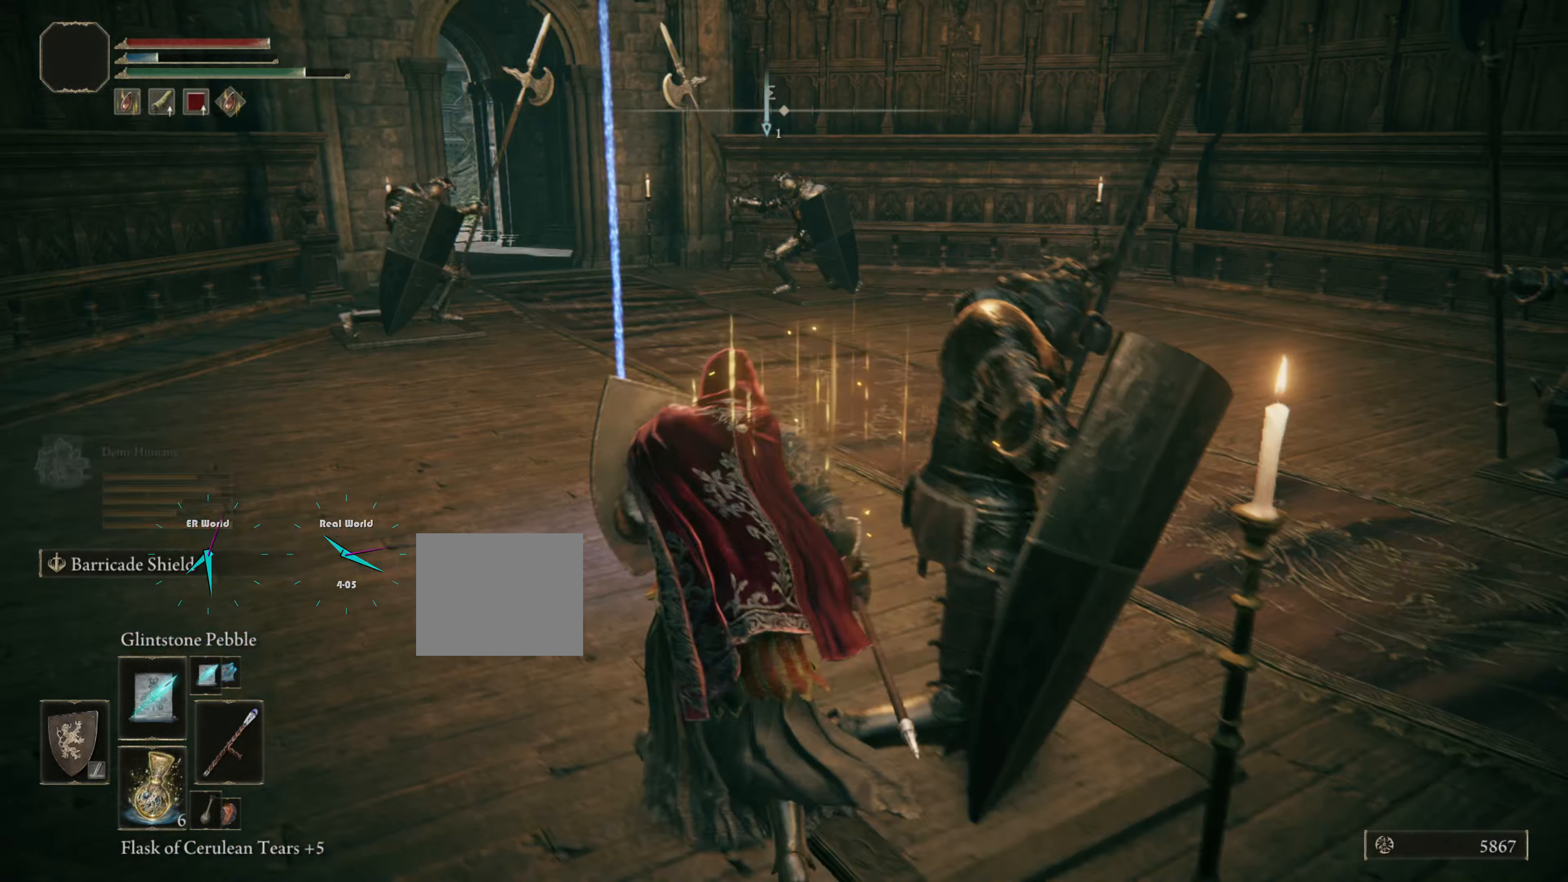
{"buttons": ["L1"], "left_stick": "up", "right_stick": "right", "events": [[233, "right_stick", "right"], [467, "left_stick", "up"]]}
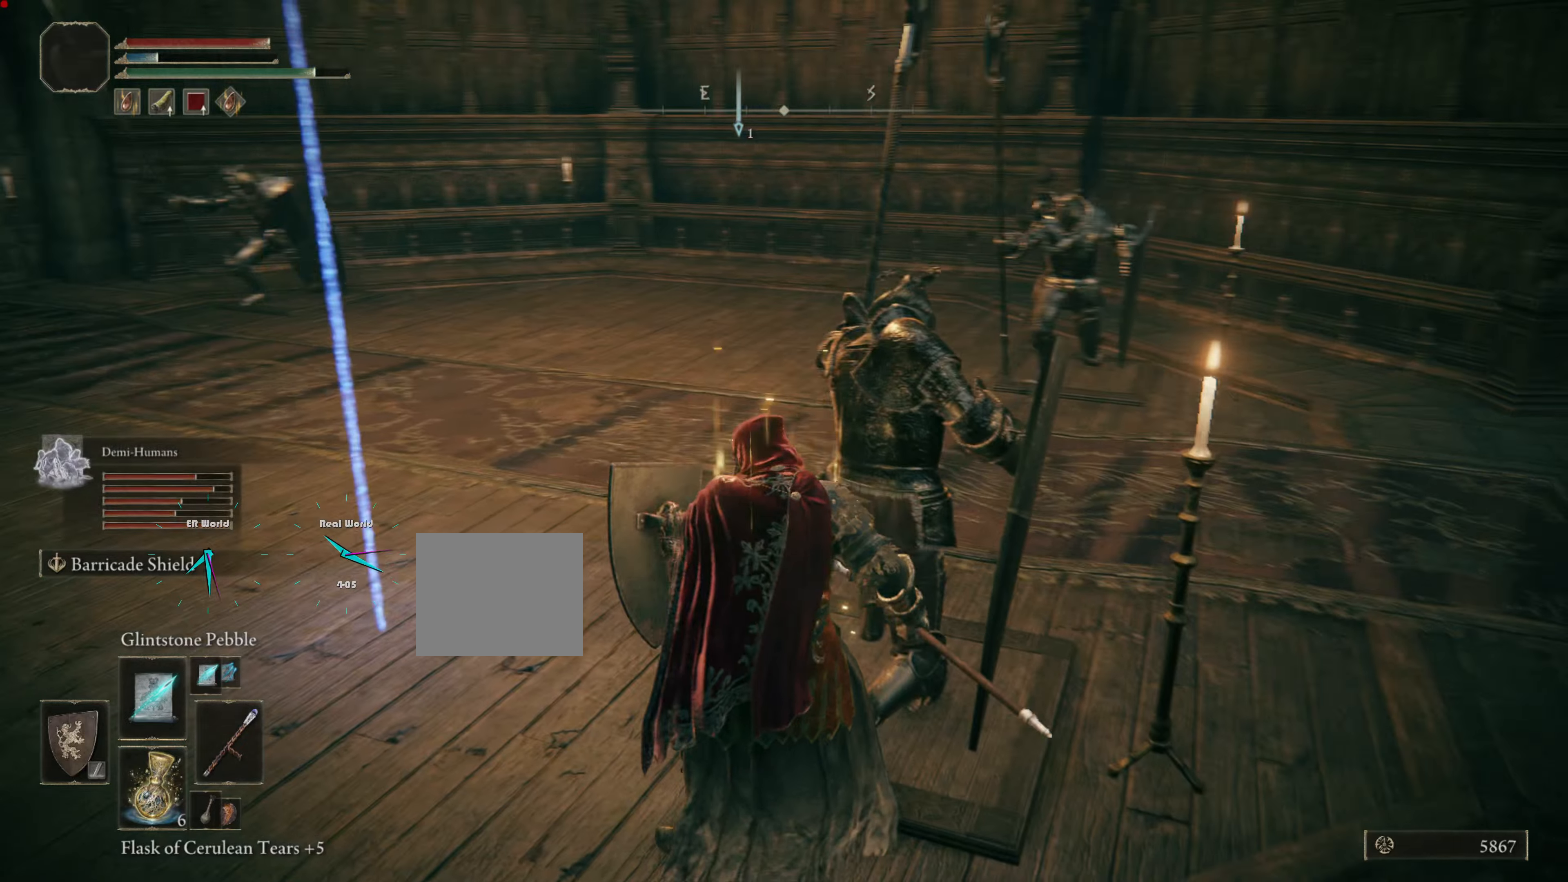
{"buttons": ["L1"], "left_stick": "center", "right_stick": "center"}
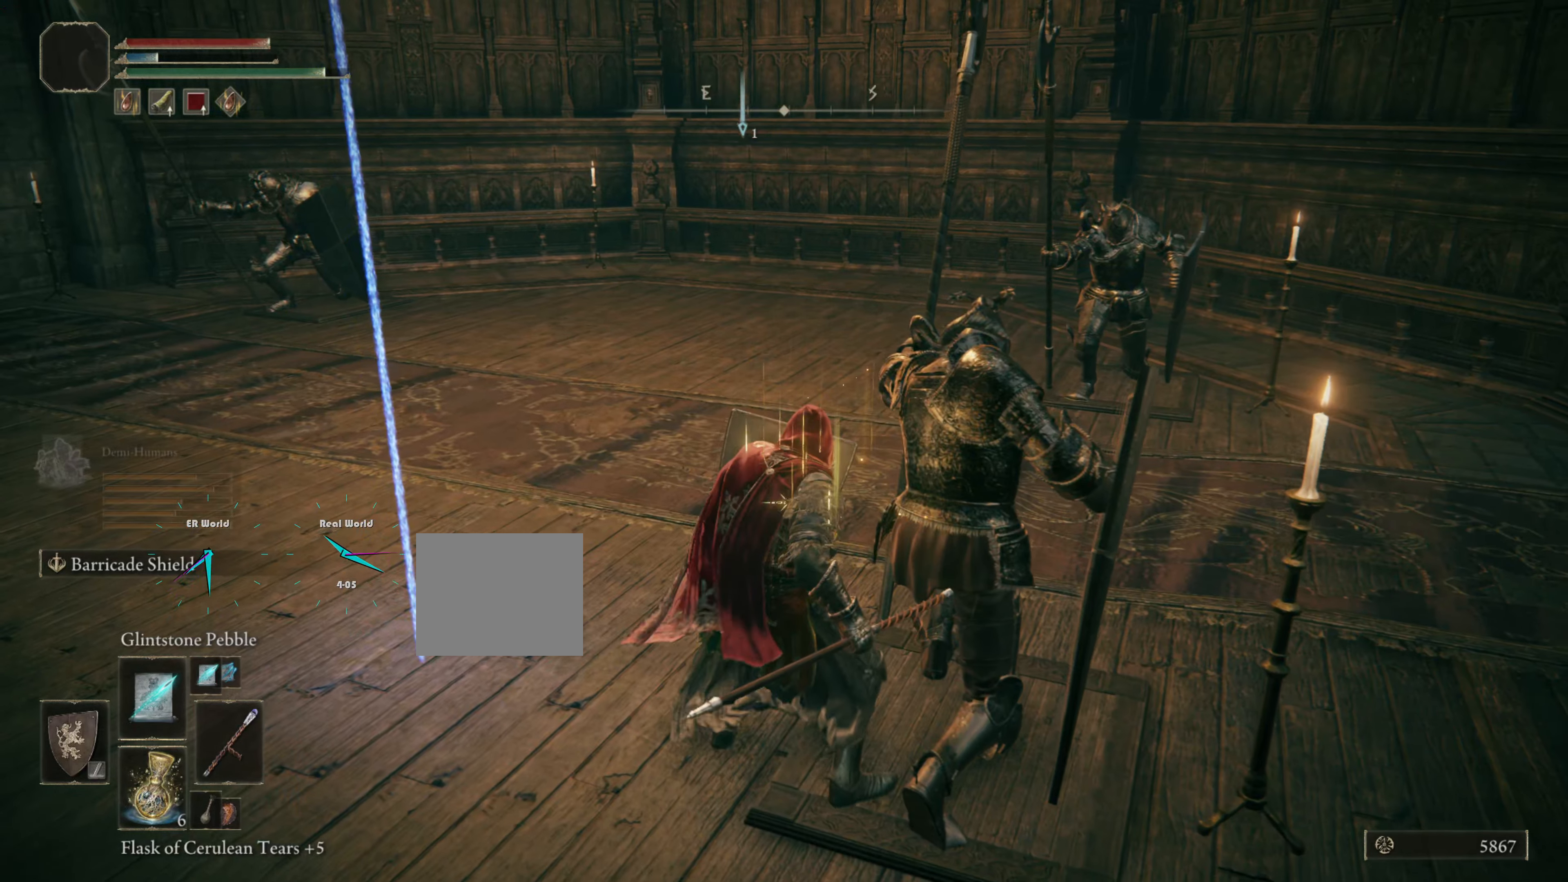
{"buttons": ["L1", "DPAD_LEFT"], "left_stick": "center", "right_stick": "center", "events": [[50, "R3", "down"], [150, "DPAD_LEFT", "down"], [183, "R3", "up"]]}
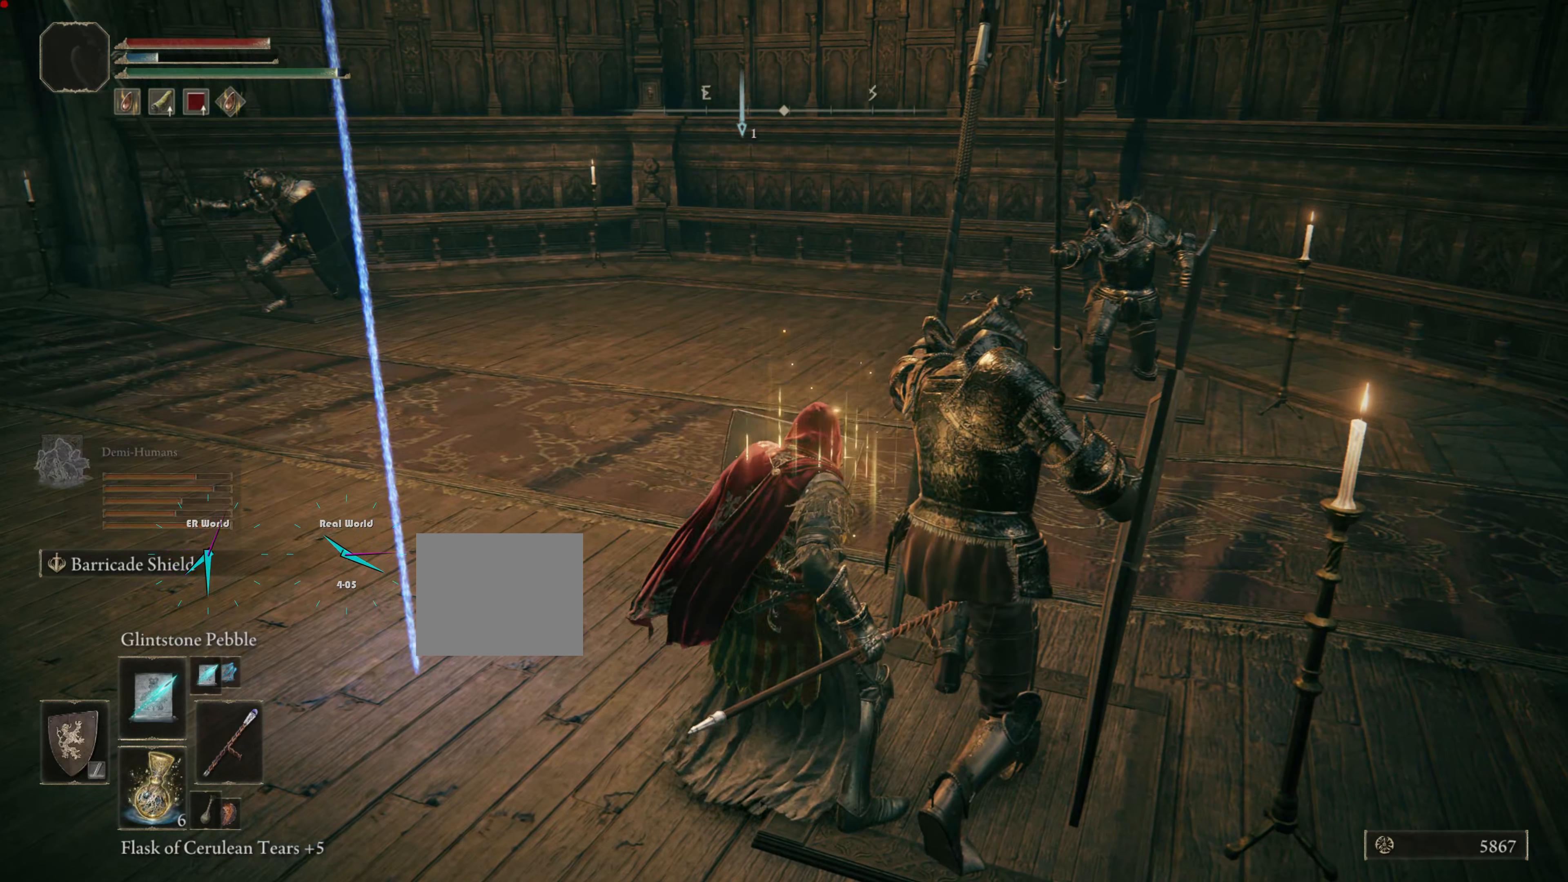
{"buttons": ["L1"], "left_stick": "up-left", "right_stick": "center", "events": [[217, "left_stick", "up-left"], [217, "right_stick", "left"], [234, "DPAD_LEFT", "up"], [501, "right_stick", "center"]]}
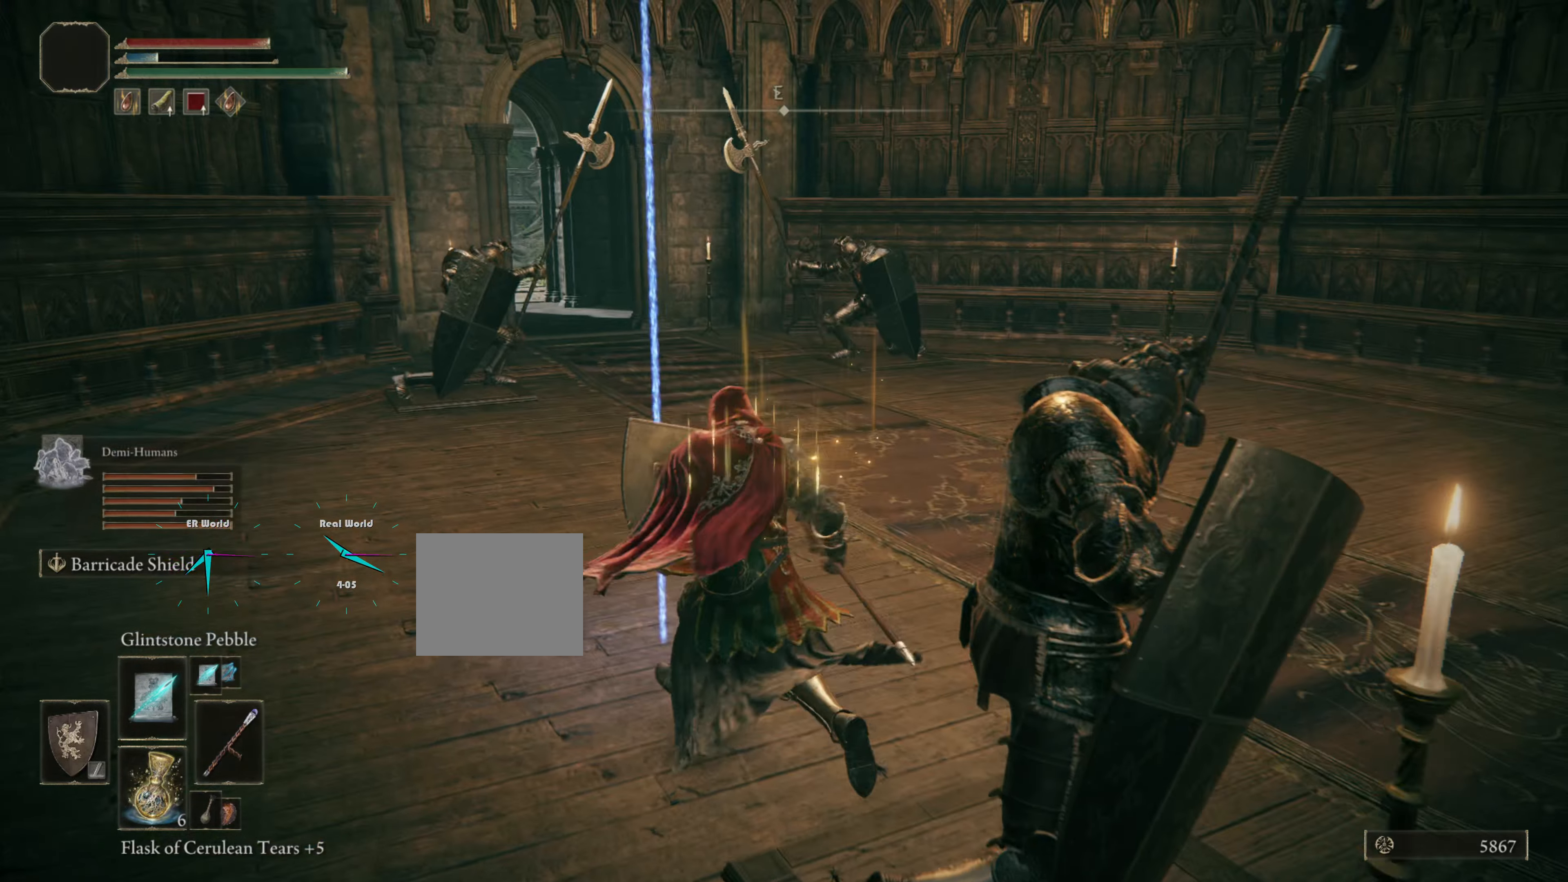
{"buttons": ["L1"], "left_stick": "up", "right_stick": "center", "events": [[33, "left_stick", "up"]]}
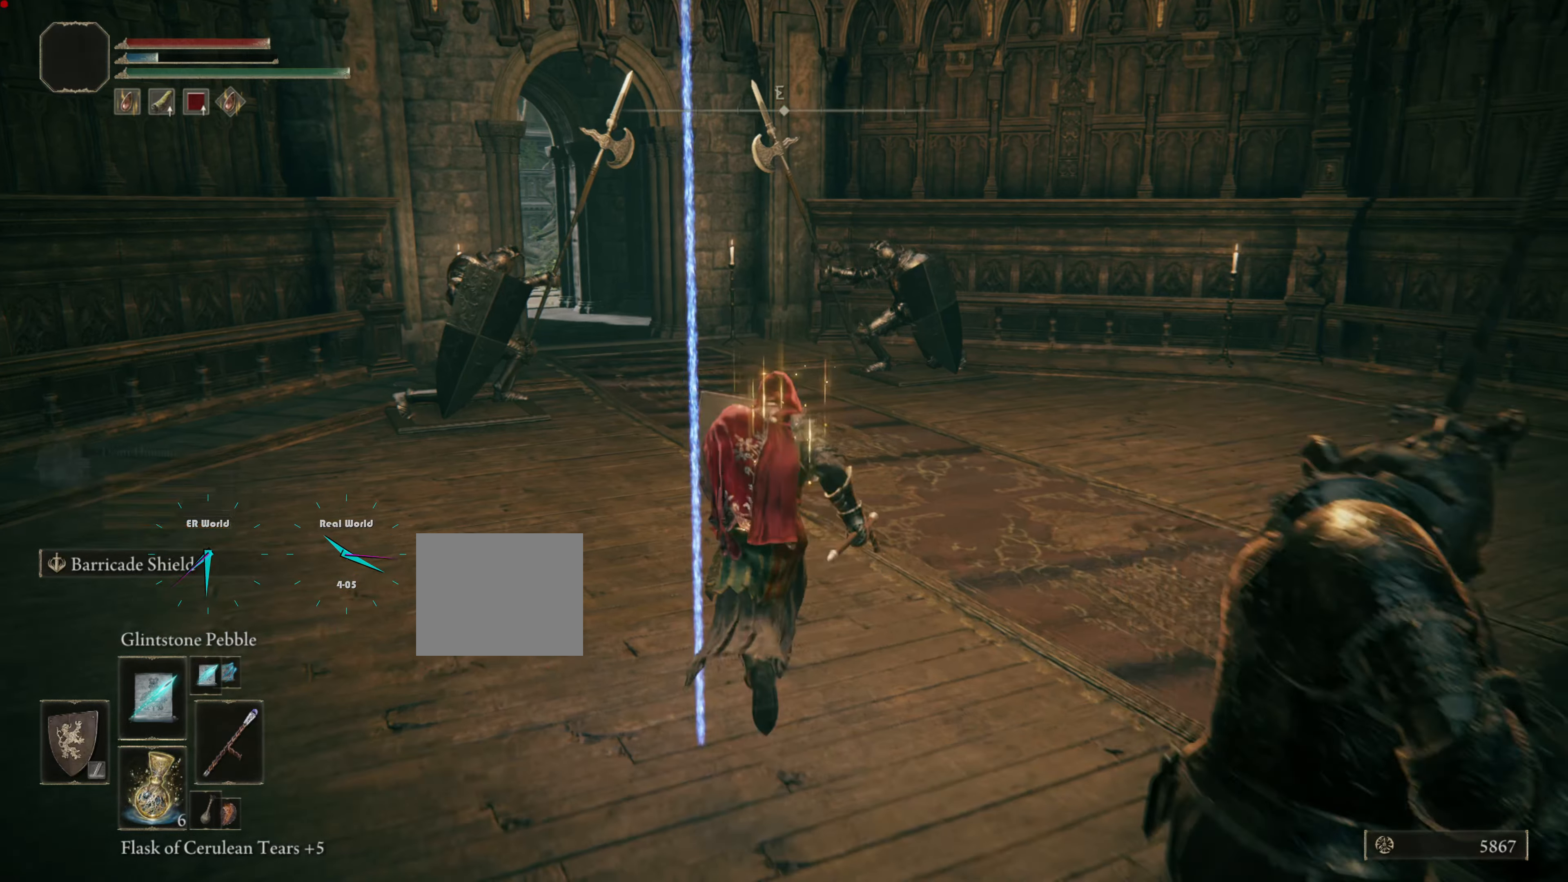
{"buttons": ["L1"], "left_stick": "up", "right_stick": "center", "events": []}
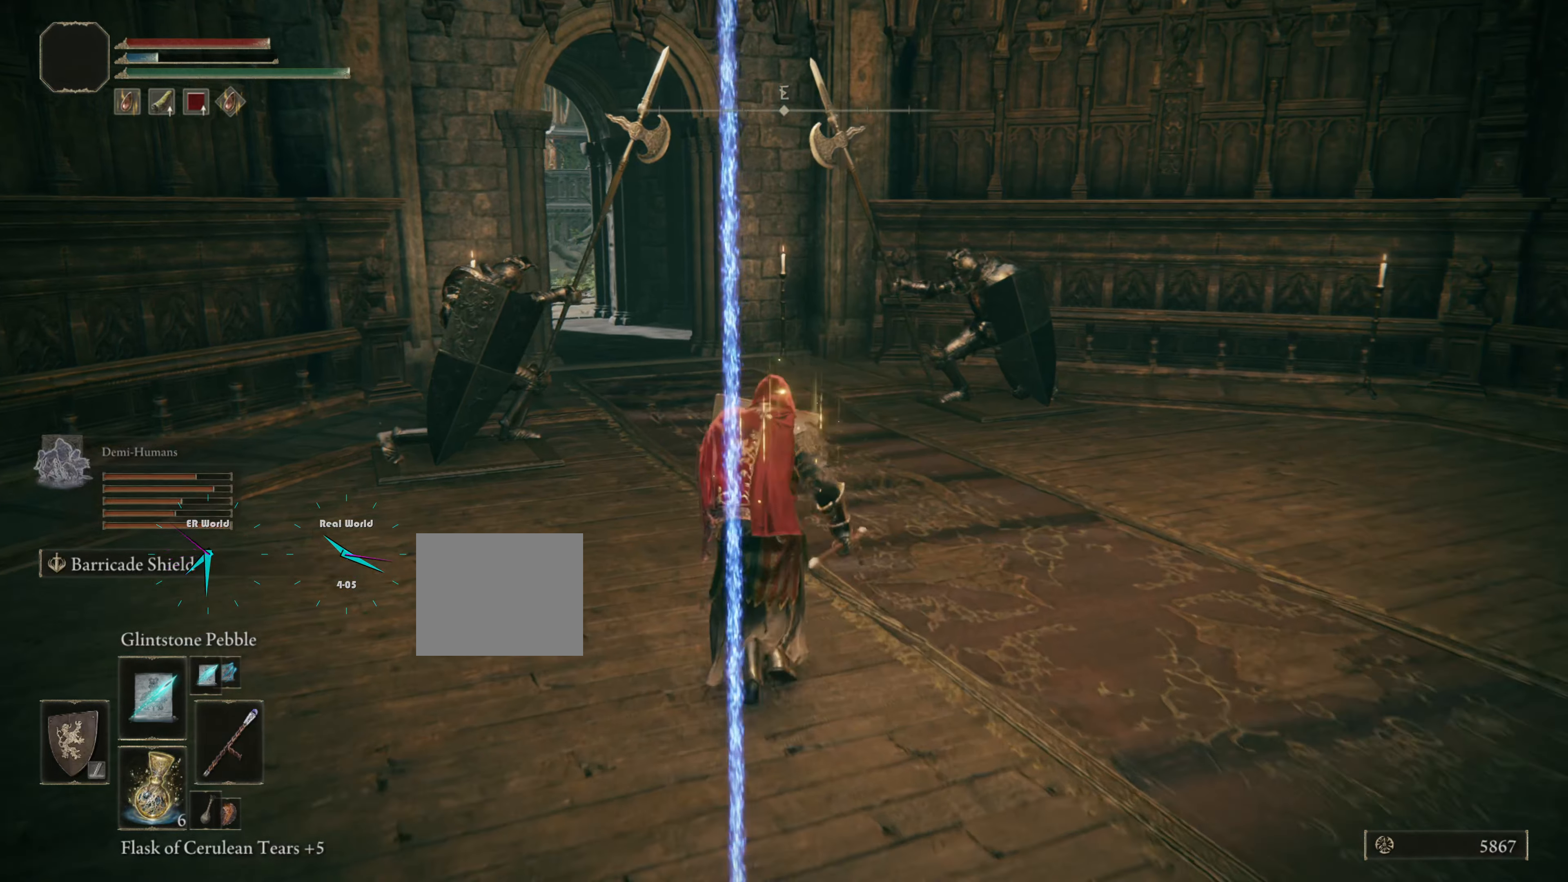
{"buttons": ["L1"], "left_stick": "up-left", "right_stick": "center", "events": [[284, "left_stick", "up-left"]]}
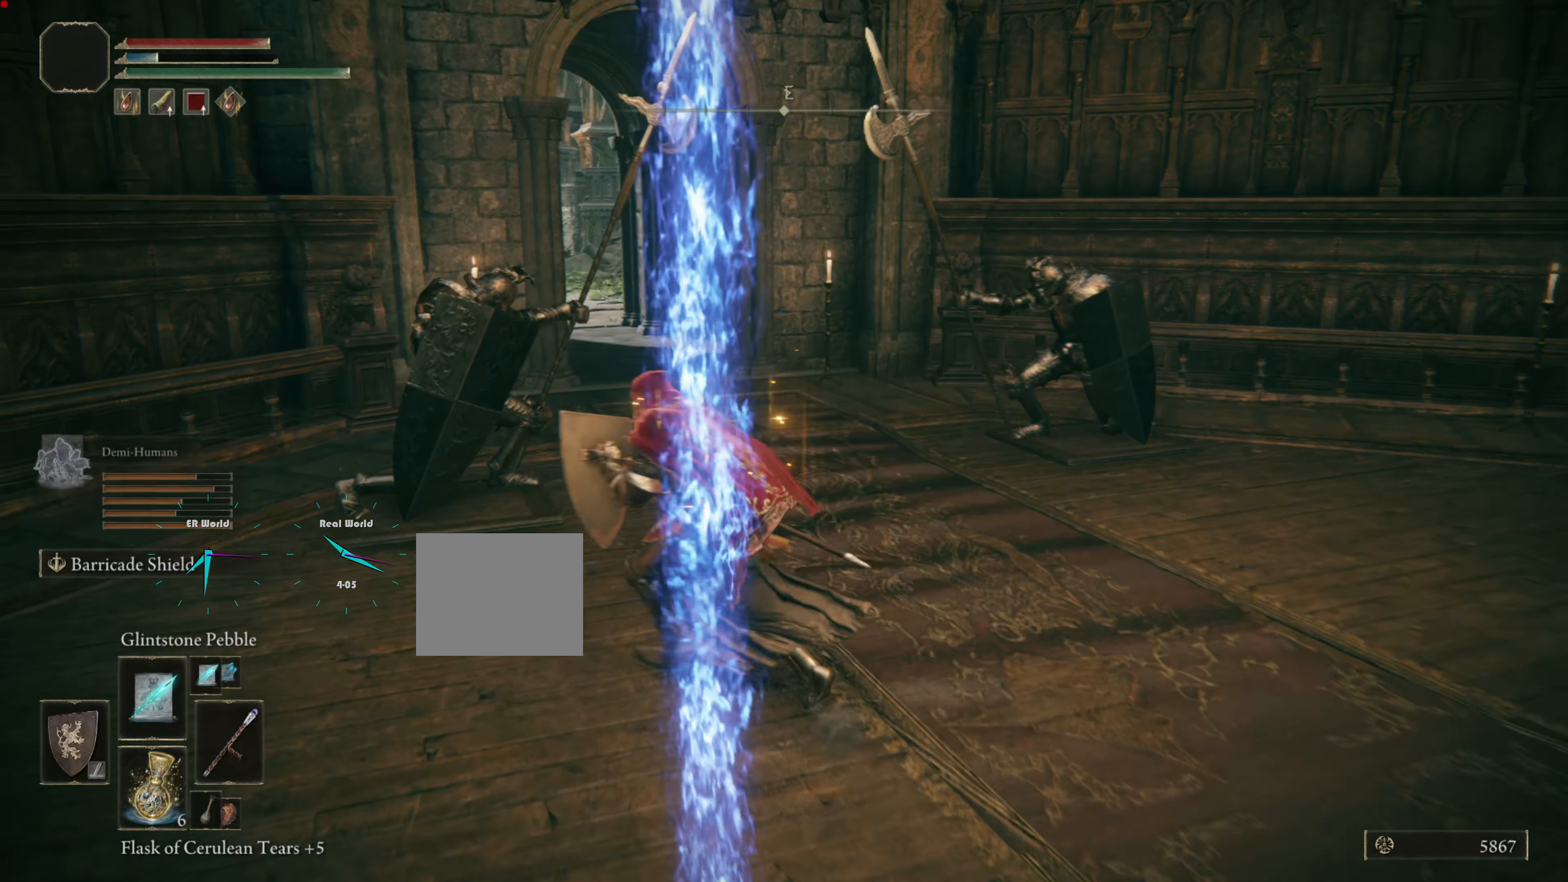
{"buttons": ["L1"], "left_stick": "up-left", "right_stick": "center", "events": []}